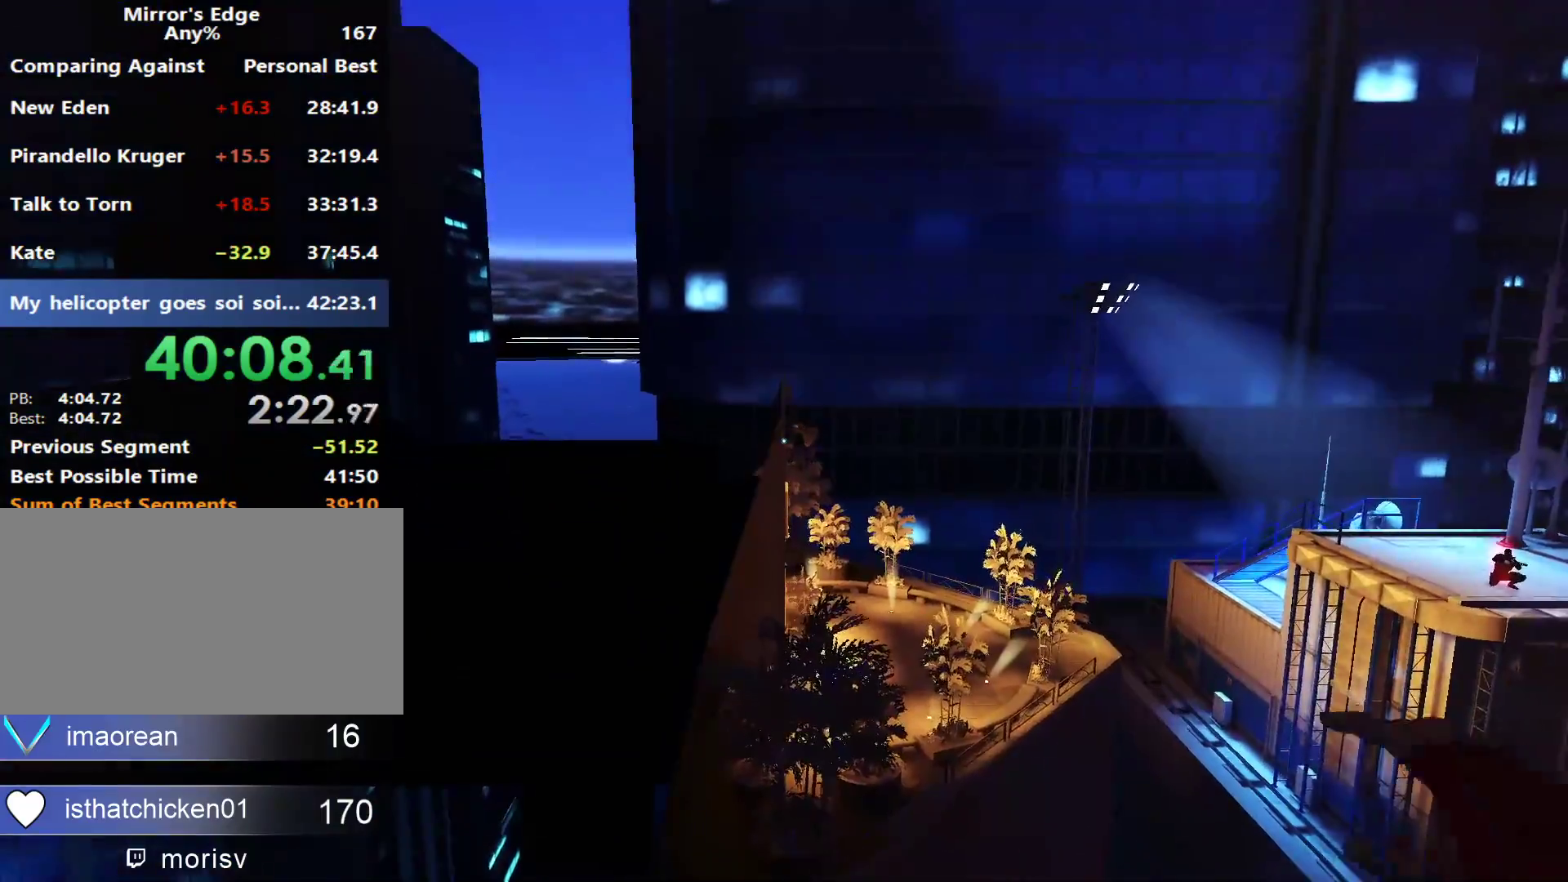
Gameplay with keyboard and mouse; each line is a JSON object with the keys and mouse buttons held at the frame after it. "events" lists presses ("down") and releases ("up") of "a", "alt", "ctrl", "d", "e", "q", "s", "shift", "space", "tab", "w", "mouse_left", "mouse_right", "mouse_wheel_up" and "mouse_wheel_down" between this image and that frame as [ms after this image, input, new state], when the widget could be followed in between. "mouse_left", "mouse_right", "mouse_wheel_up", "mouse_wheel_down" = the "left", "right", "wheel_up", "wheel_down" buttons of the "mouse" list. No other keys are recorded. Not read: mouse_move.
{"keys": ["w"], "mouse": [], "events": [[33, "space", "up"], [167, "space", "down"], [317, "space", "up"], [417, "space", "down"], [500, "space", "up"]]}
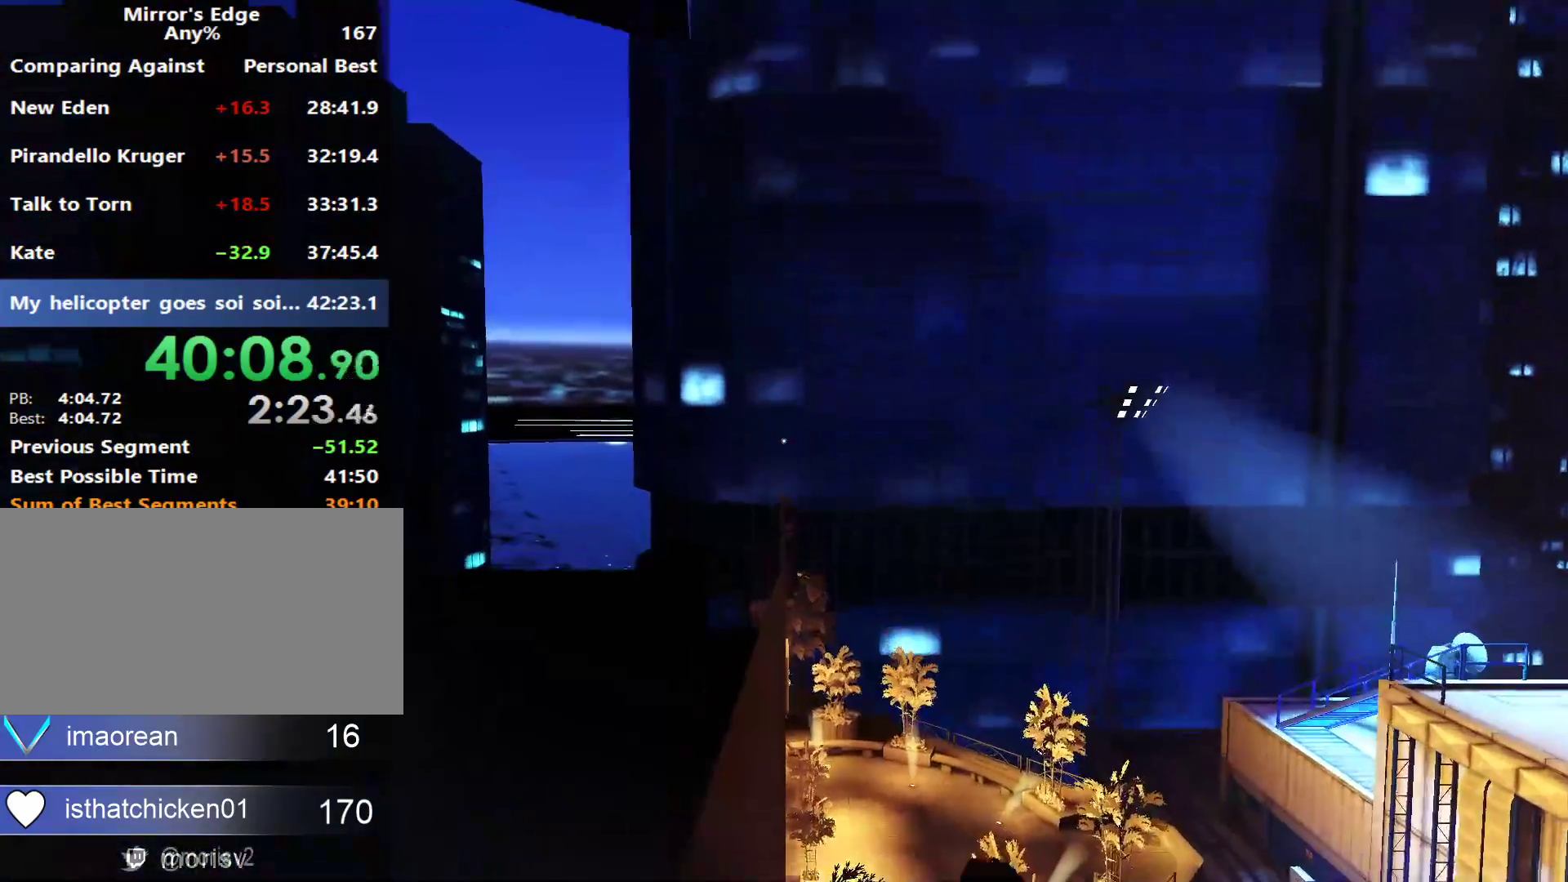
{"keys": ["w"], "mouse": [], "events": [[150, "space", "down"], [233, "space", "up"], [383, "space", "down"], [467, "space", "up"]]}
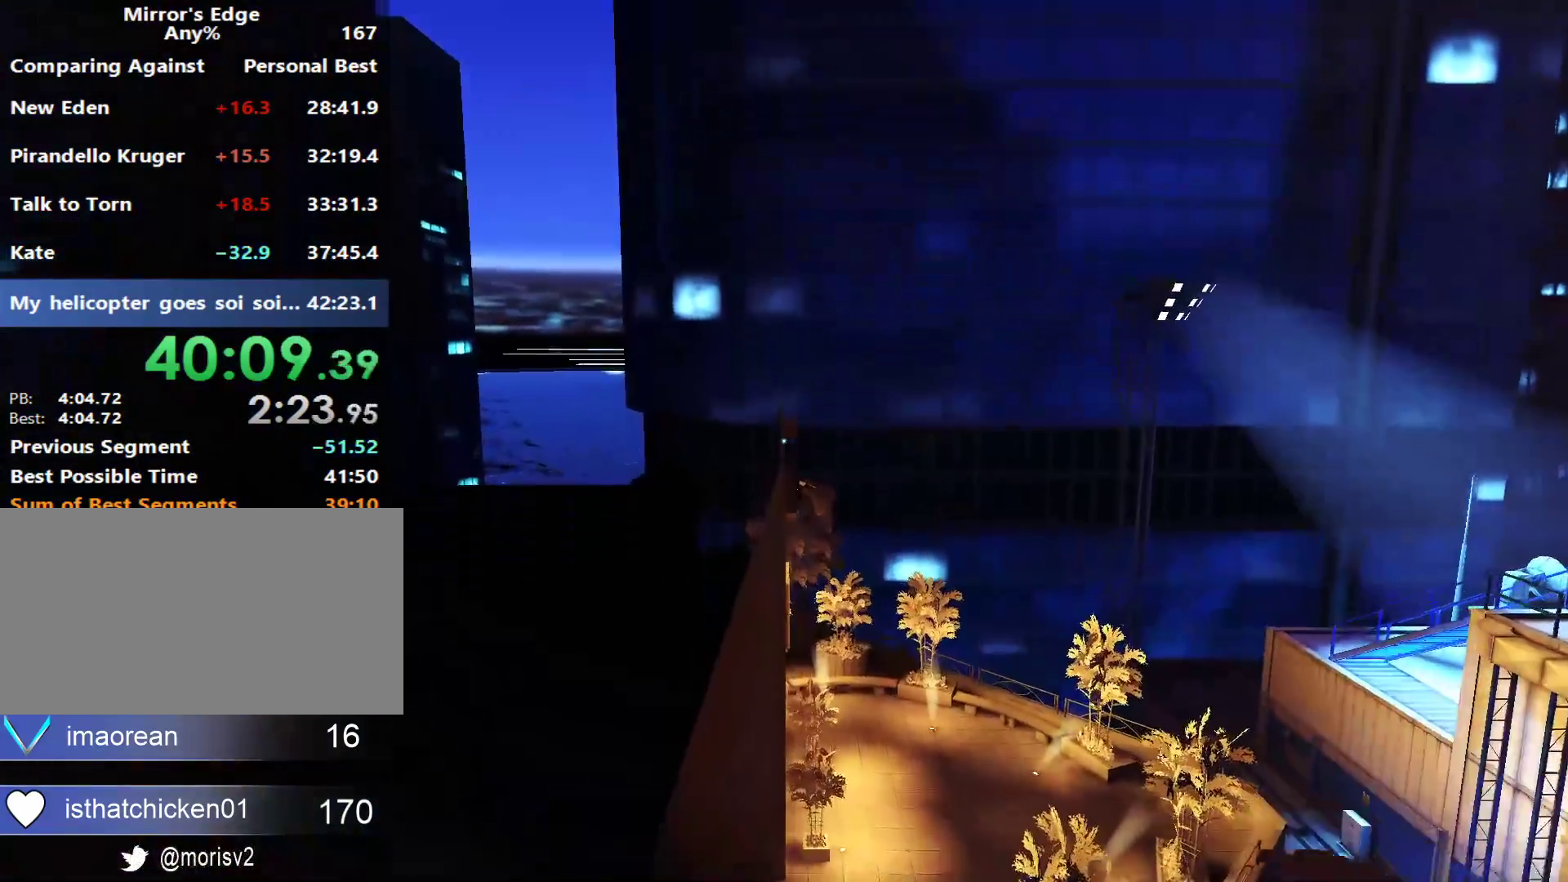
{"keys": ["w"], "mouse": [], "events": [[117, "space", "down"], [200, "space", "up"]]}
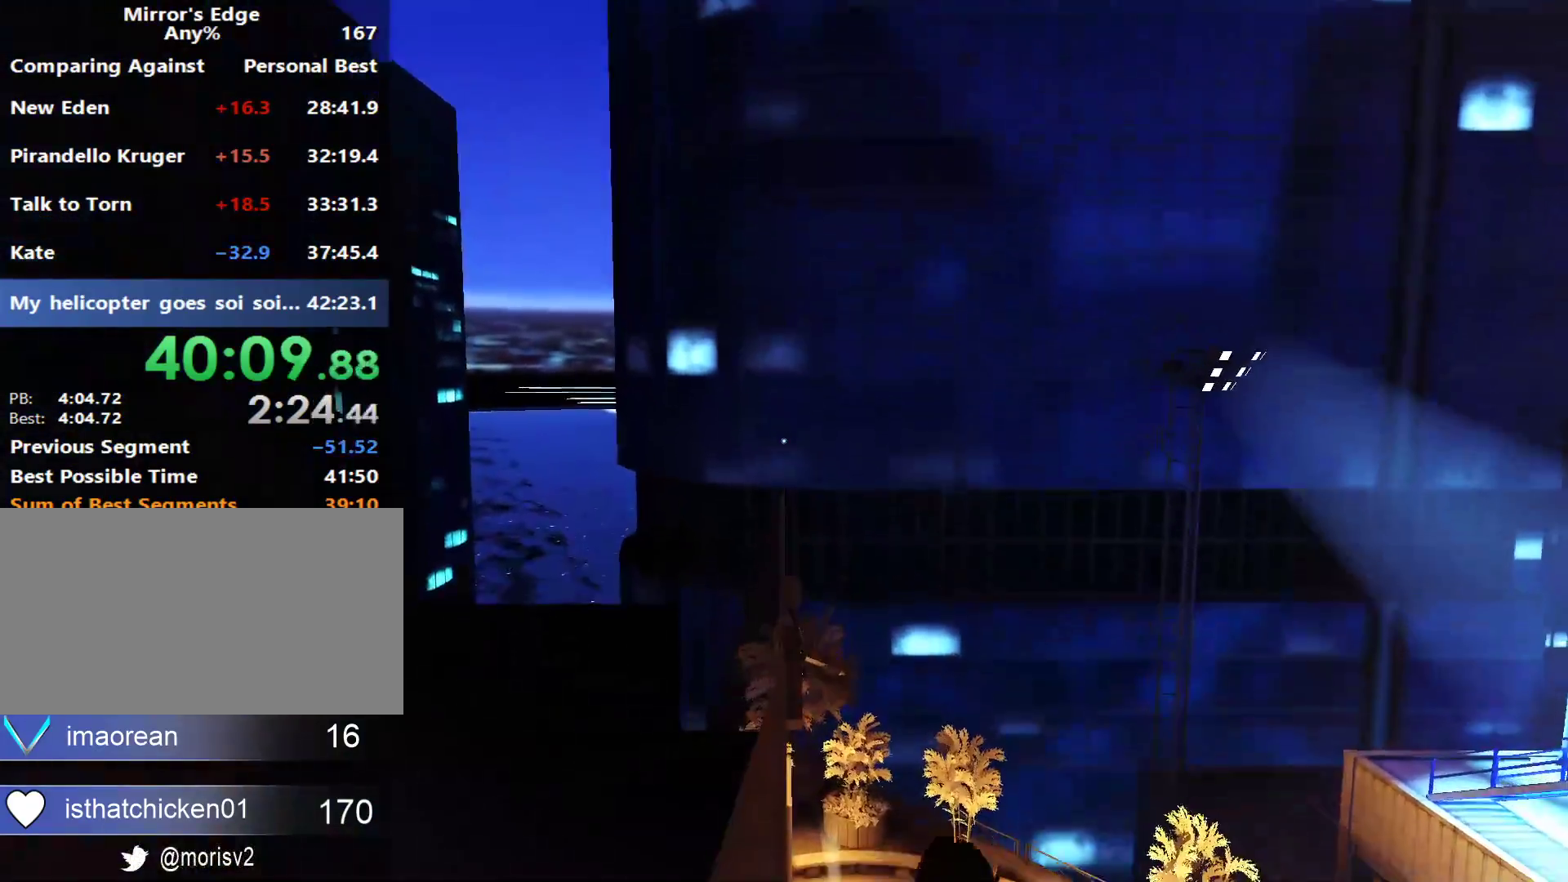
{"keys": ["w"], "mouse": [], "events": []}
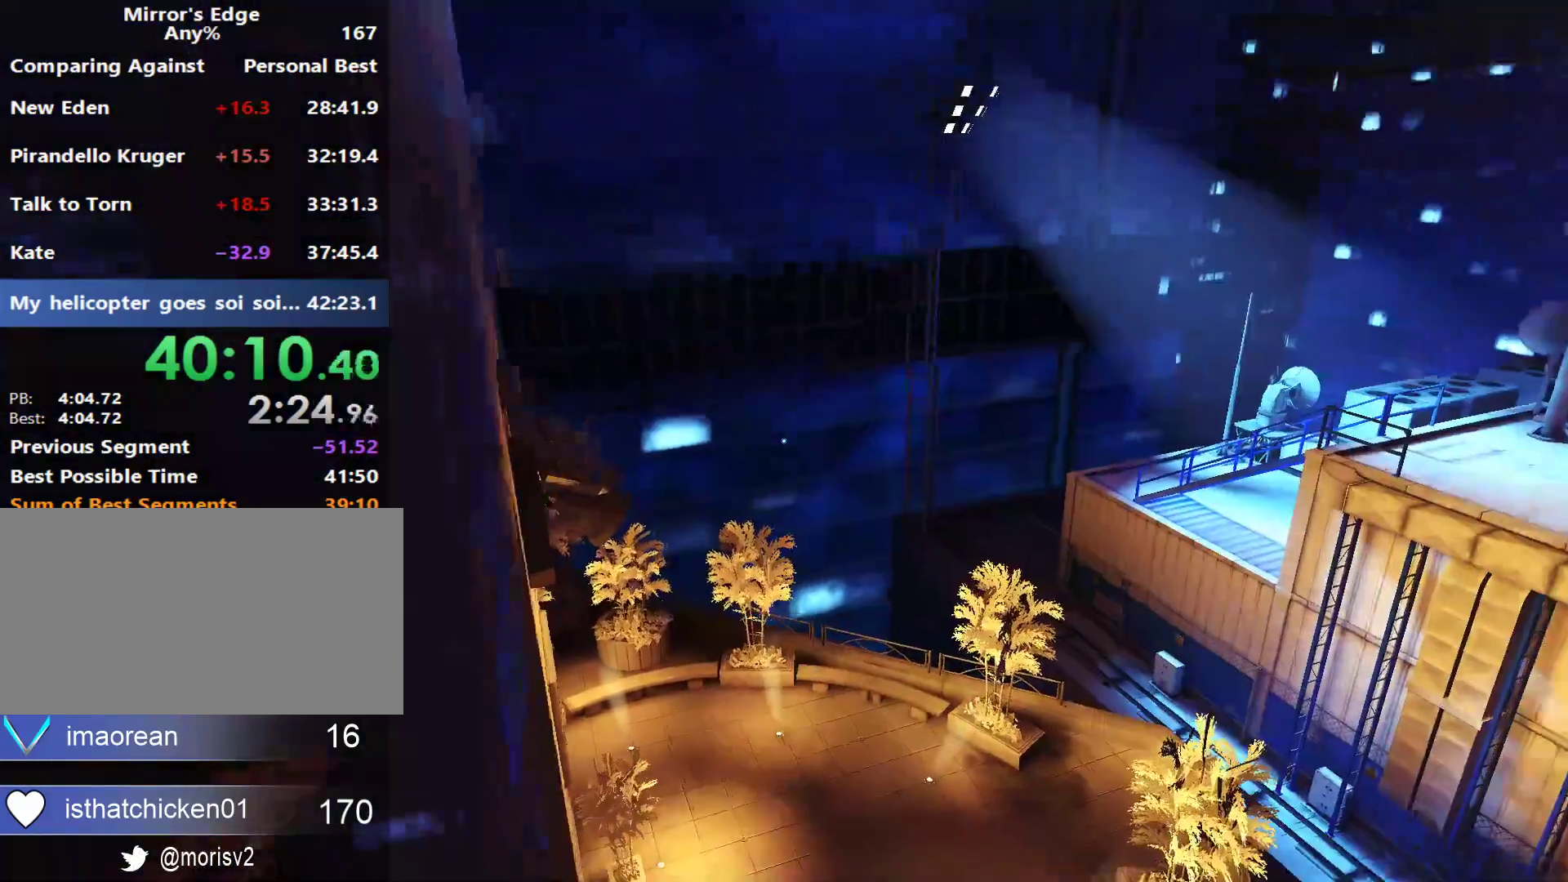
{"keys": ["w"], "mouse": [], "events": []}
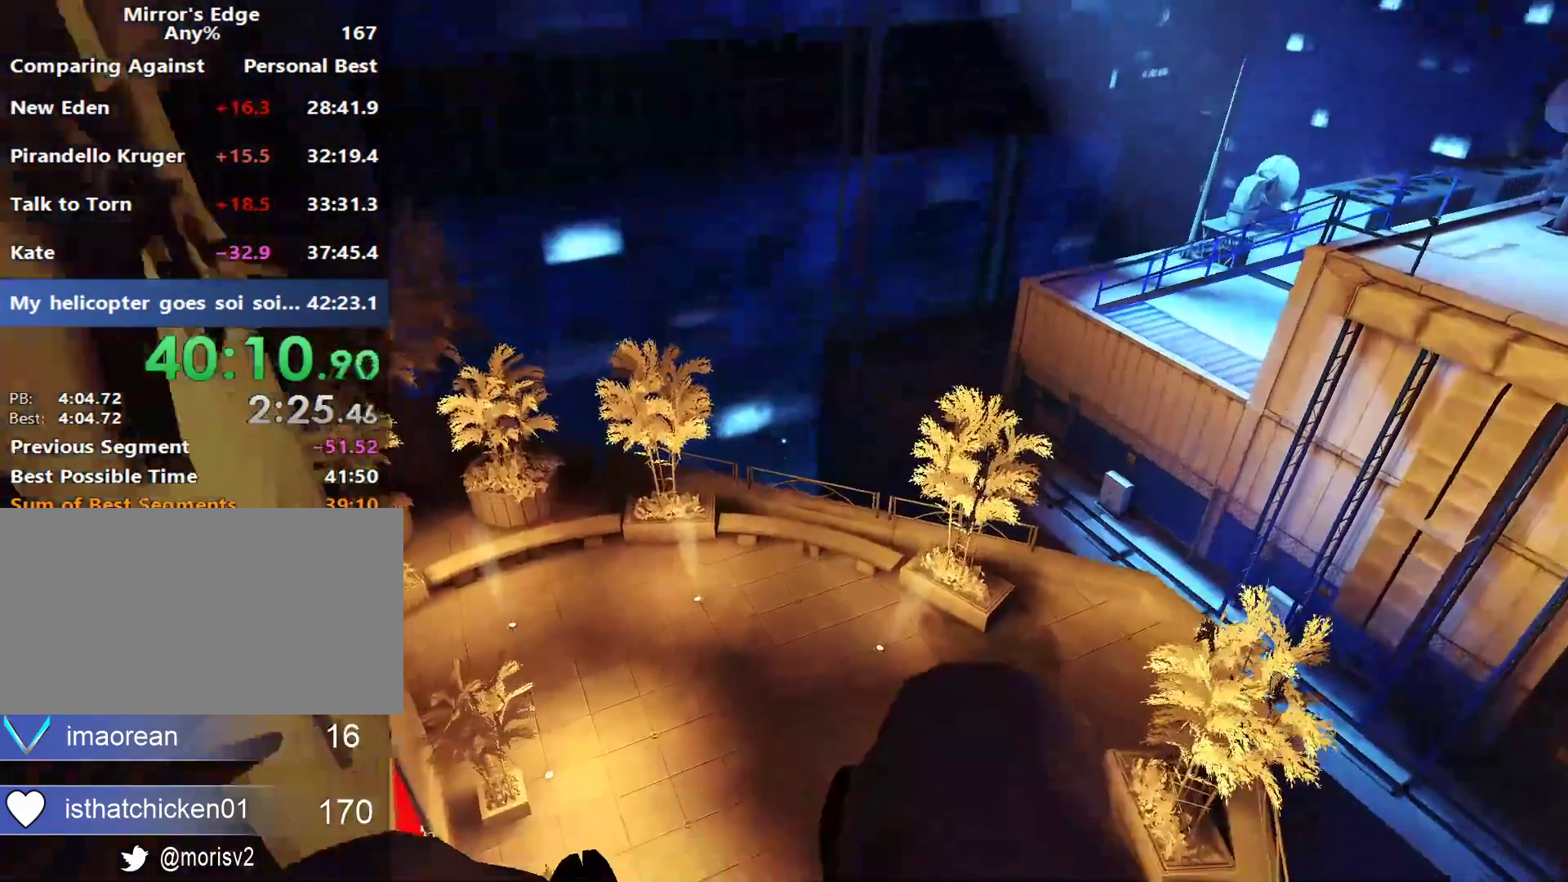
{"keys": ["w"], "mouse": [], "events": []}
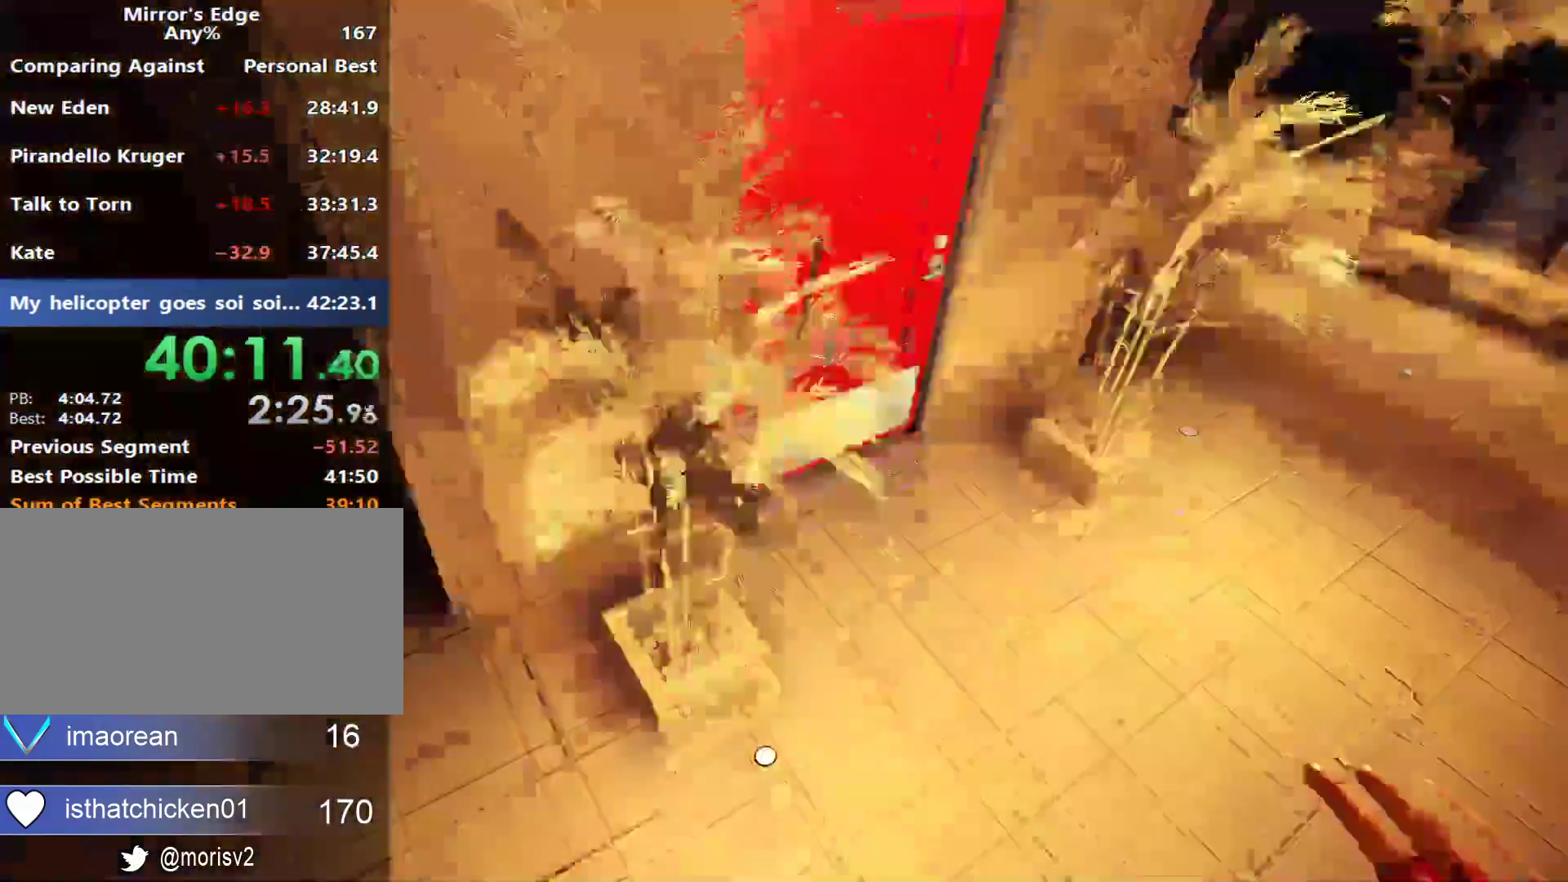
{"keys": ["w"], "mouse": [], "events": [[33, "shift", "down"], [183, "shift", "up"], [217, "shift", "down"], [417, "shift", "up"]]}
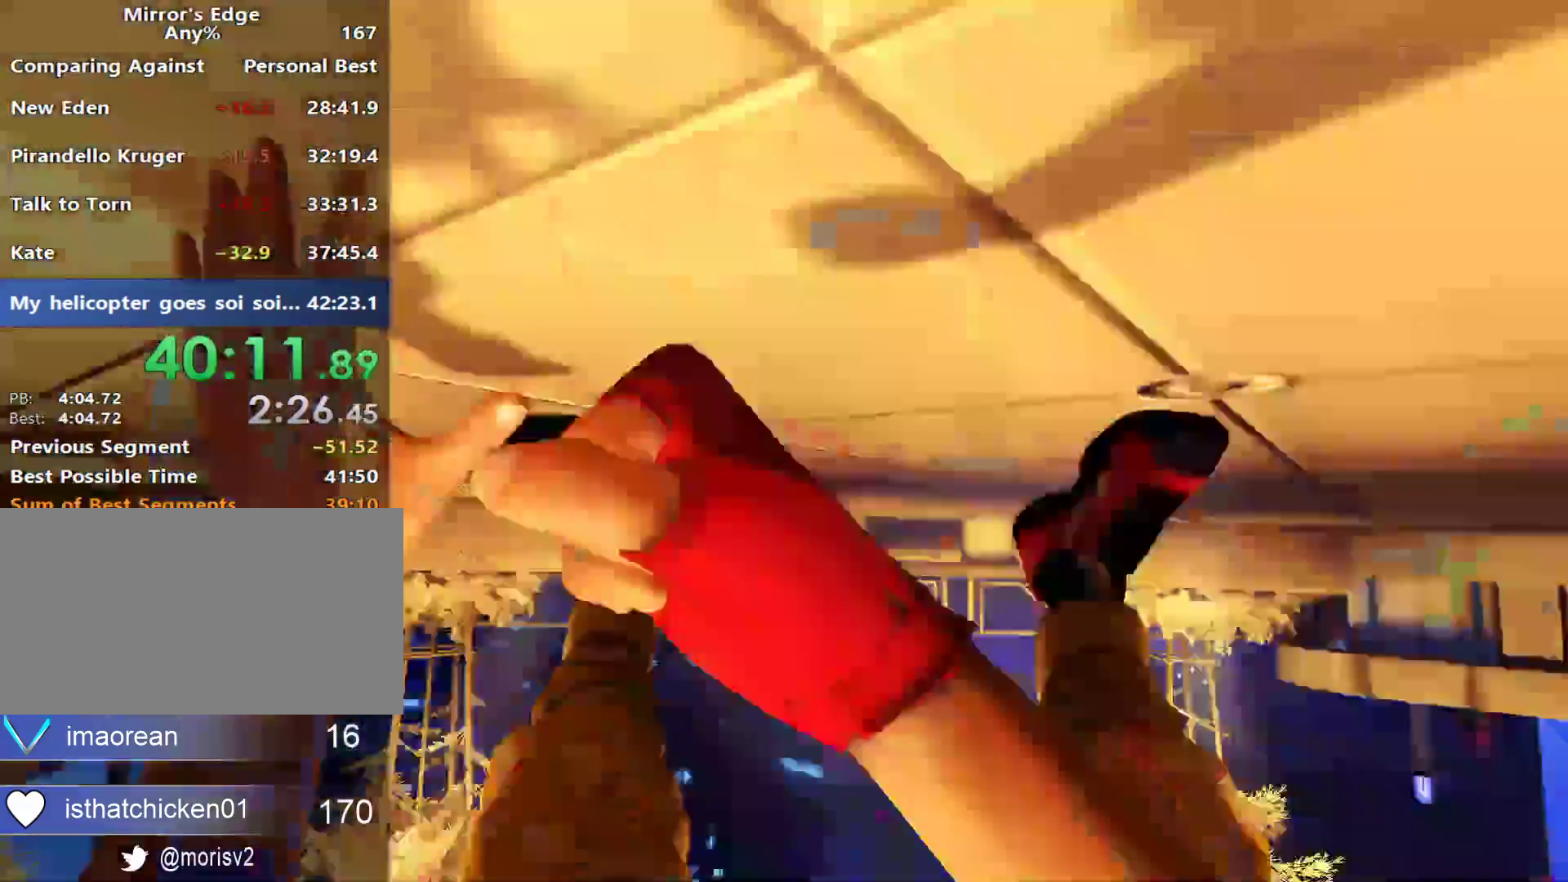
{"keys": [], "mouse": [], "events": [[283, "w", "up"]]}
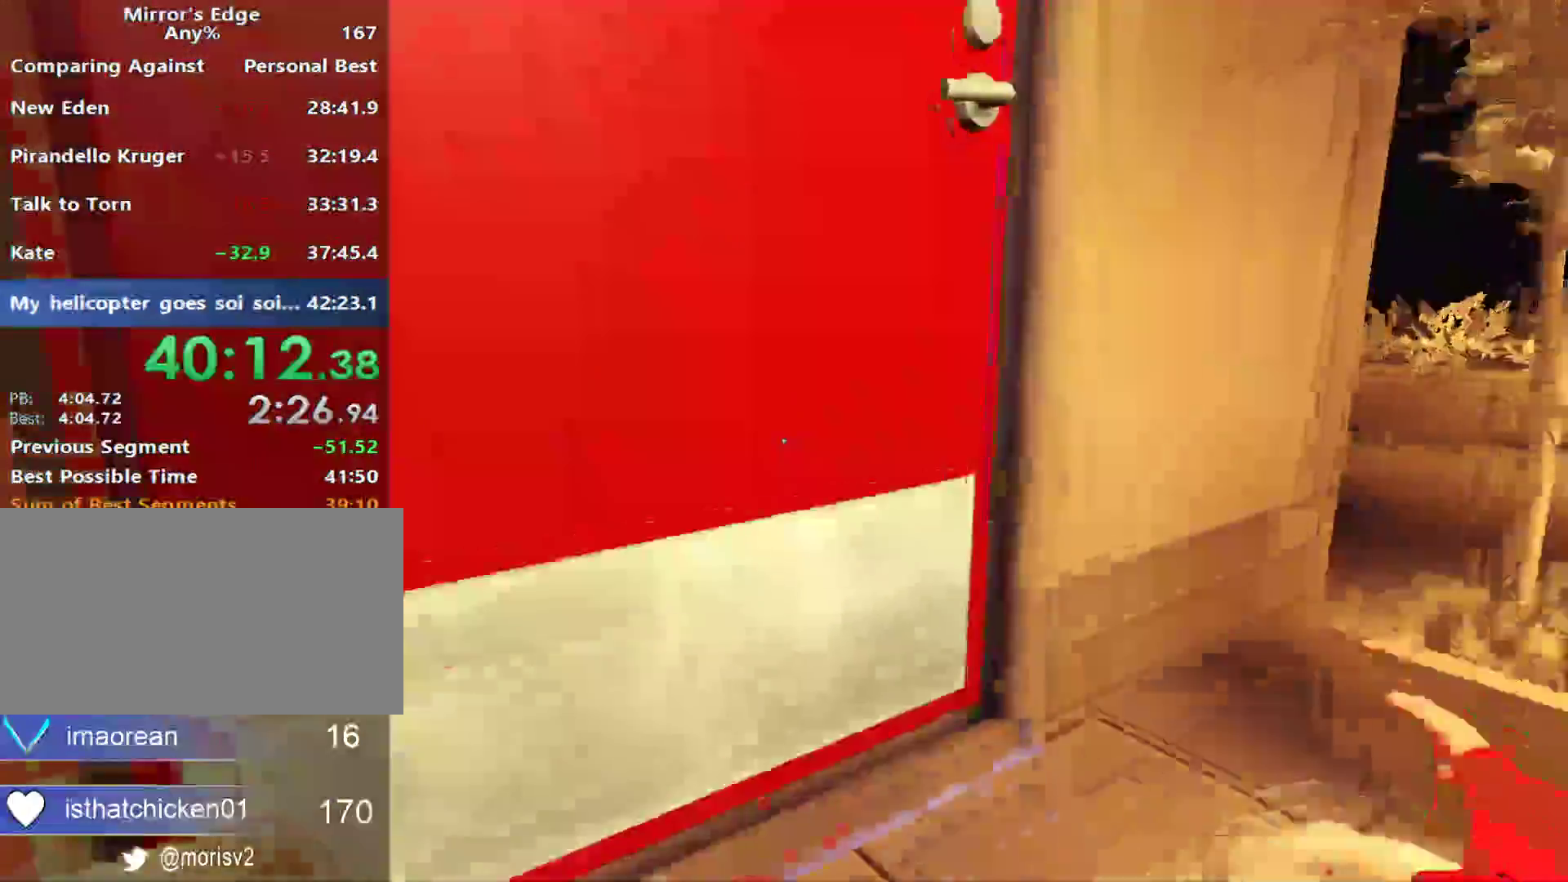
{"keys": ["shift"], "mouse": [], "events": [[17, "a", "down"], [200, "a", "up"], [300, "shift", "down"]]}
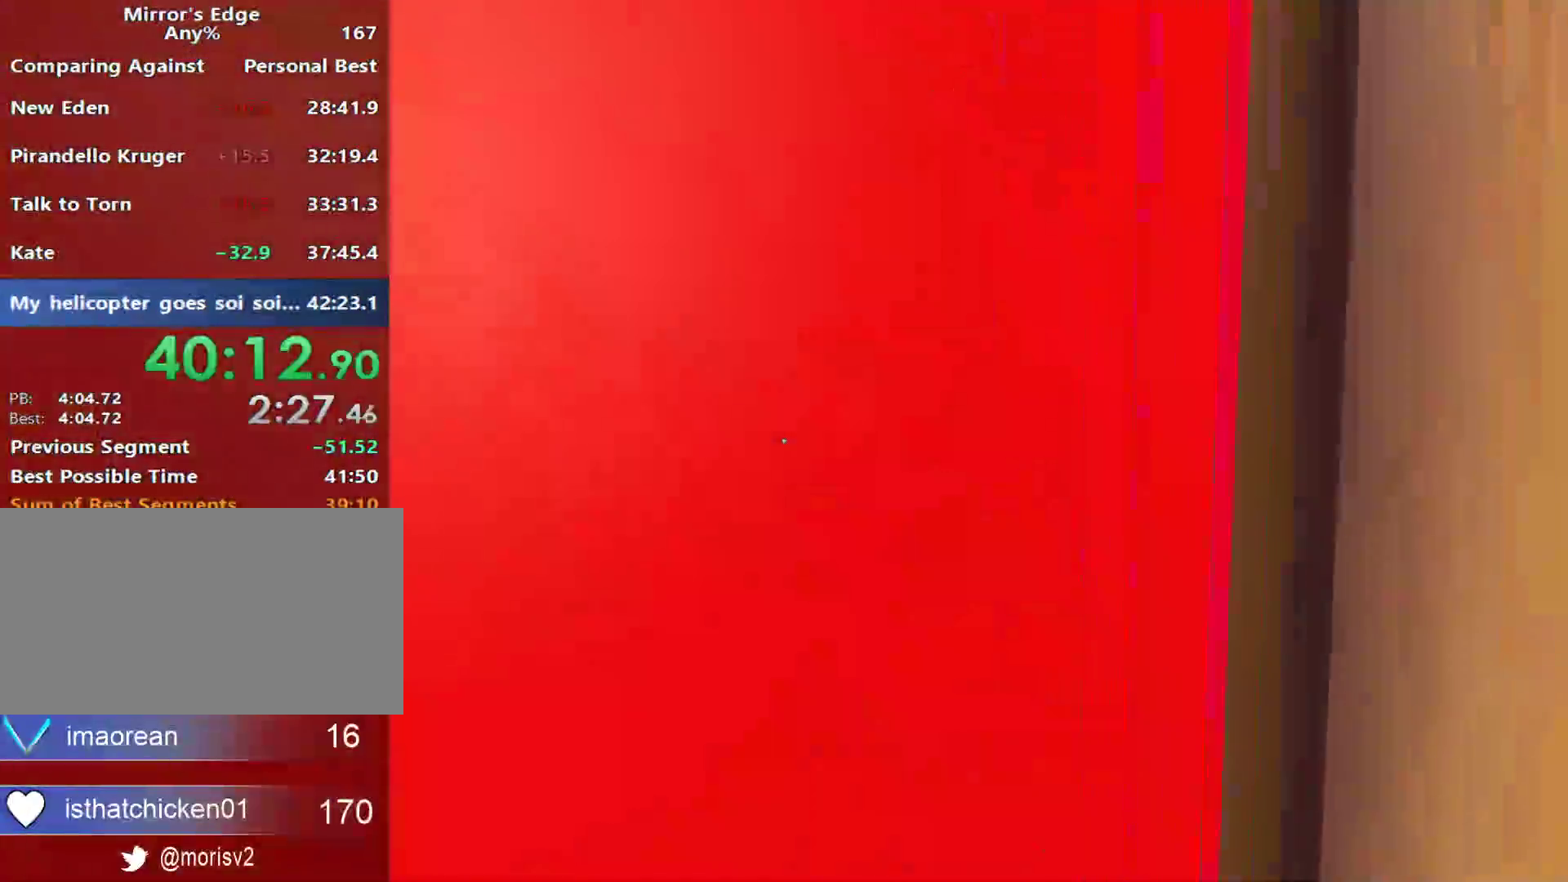
{"keys": ["a", "w"], "mouse": [], "events": [[33, "mouse_left", "down"], [133, "w", "down"], [217, "mouse_left", "up"], [267, "shift", "up"], [367, "a", "down"]]}
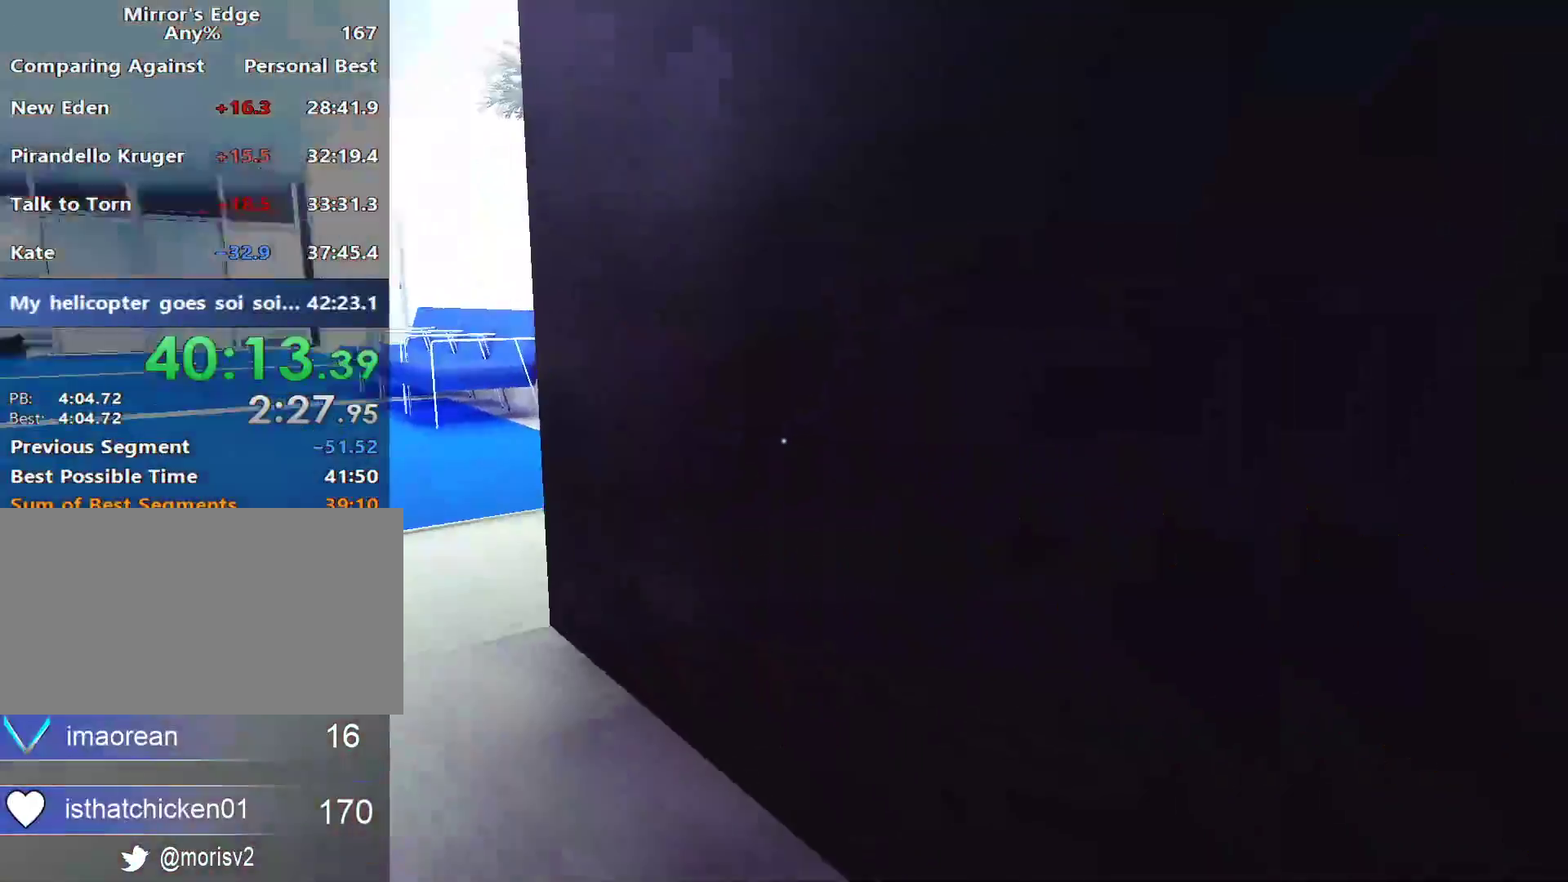
{"keys": ["w"], "mouse": [], "events": [[100, "w", "up"], [333, "space", "down"], [383, "w", "down"], [417, "a", "up"], [417, "space", "up"]]}
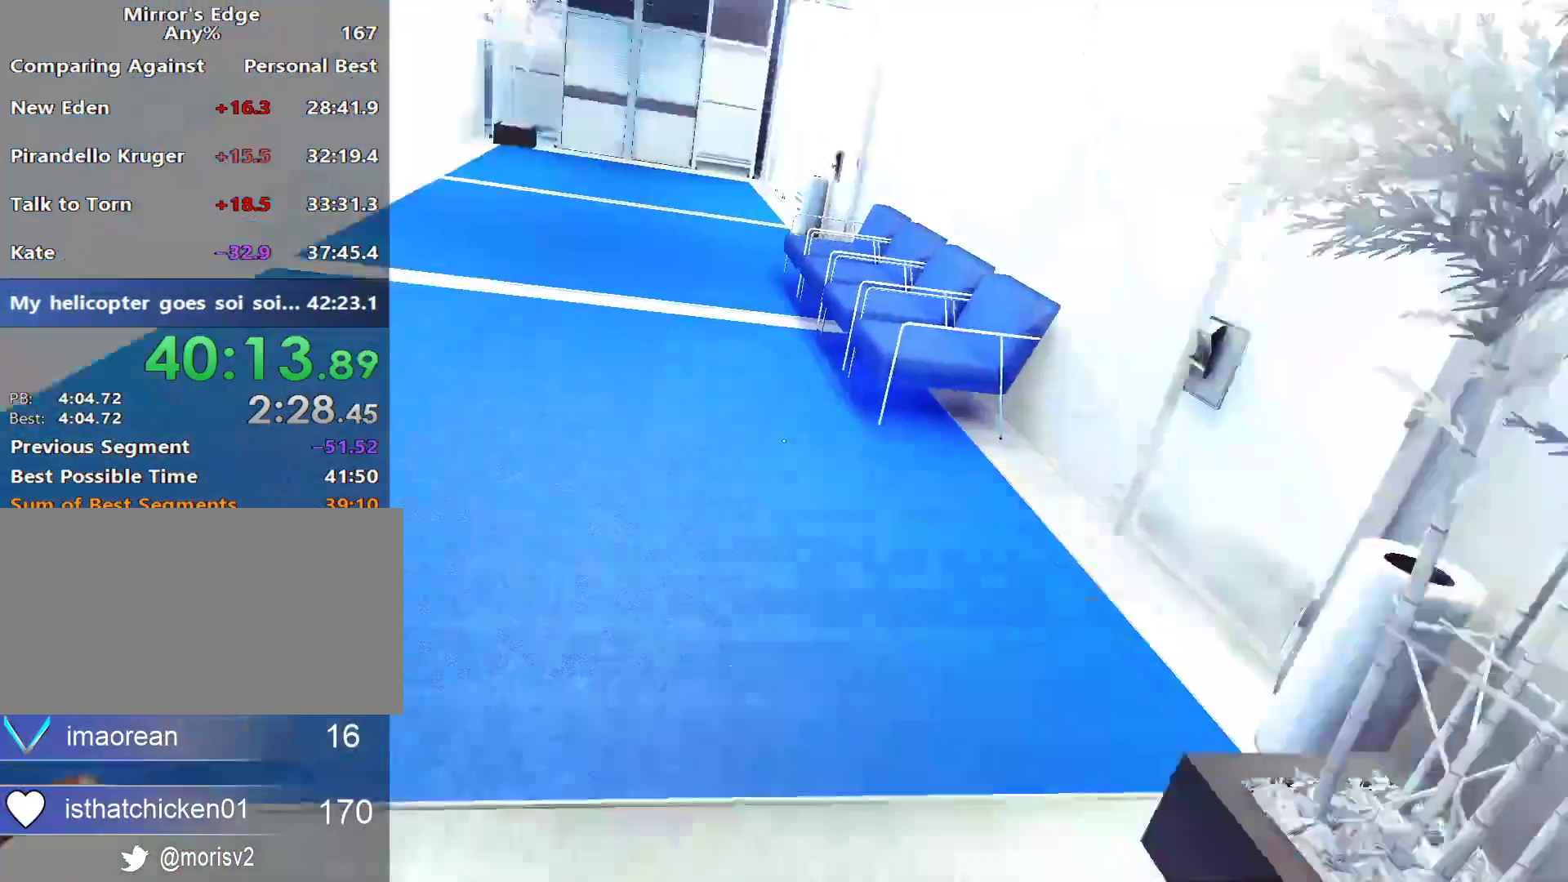
{"keys": ["w"], "mouse": [], "events": []}
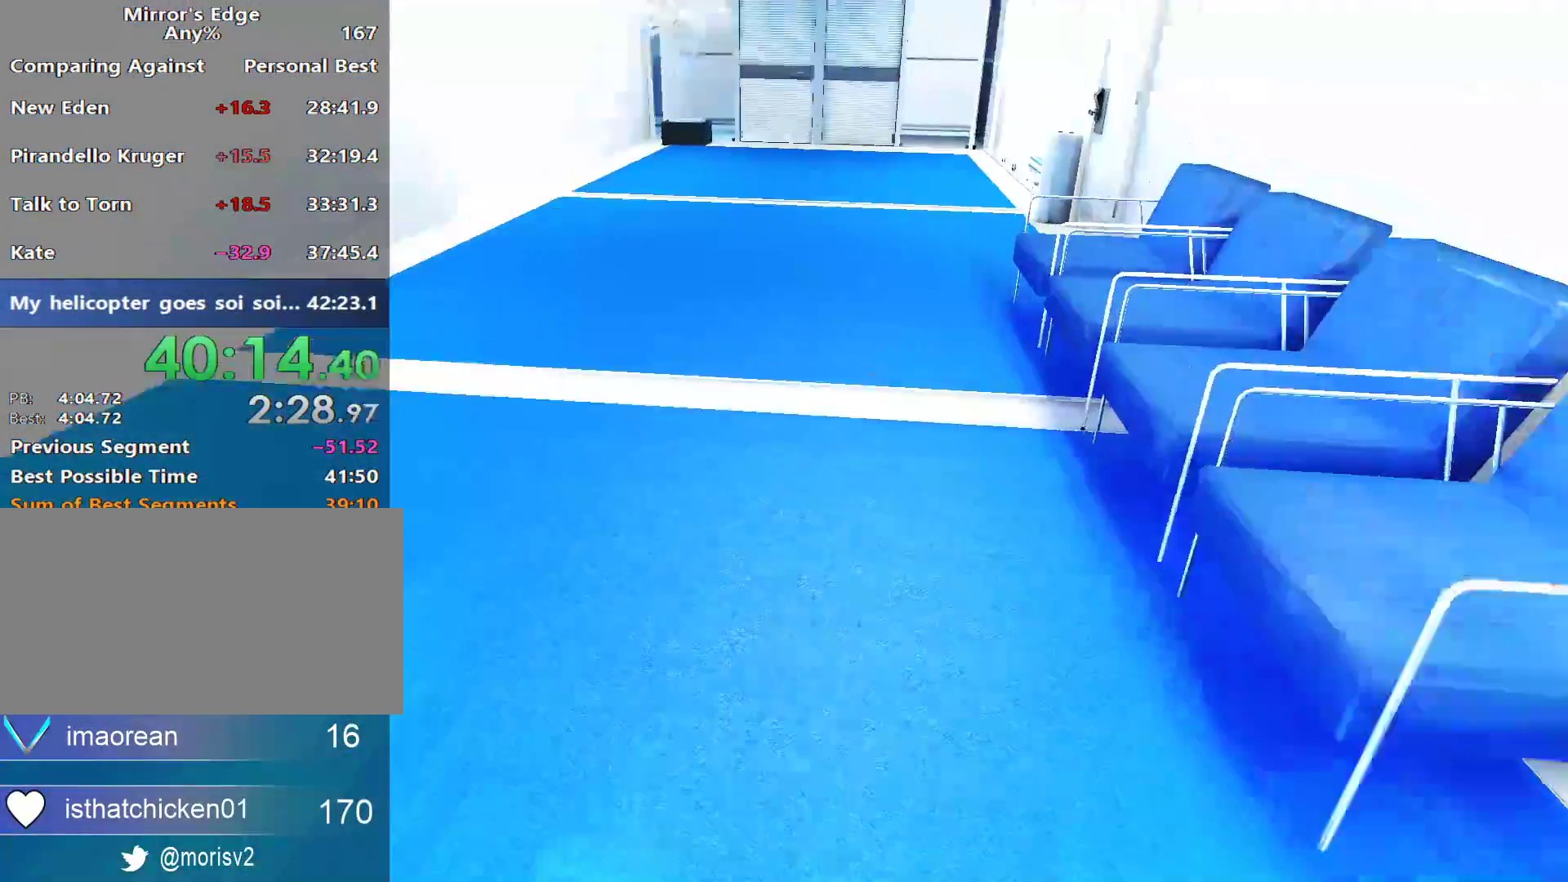
{"keys": ["w"], "mouse": [], "events": []}
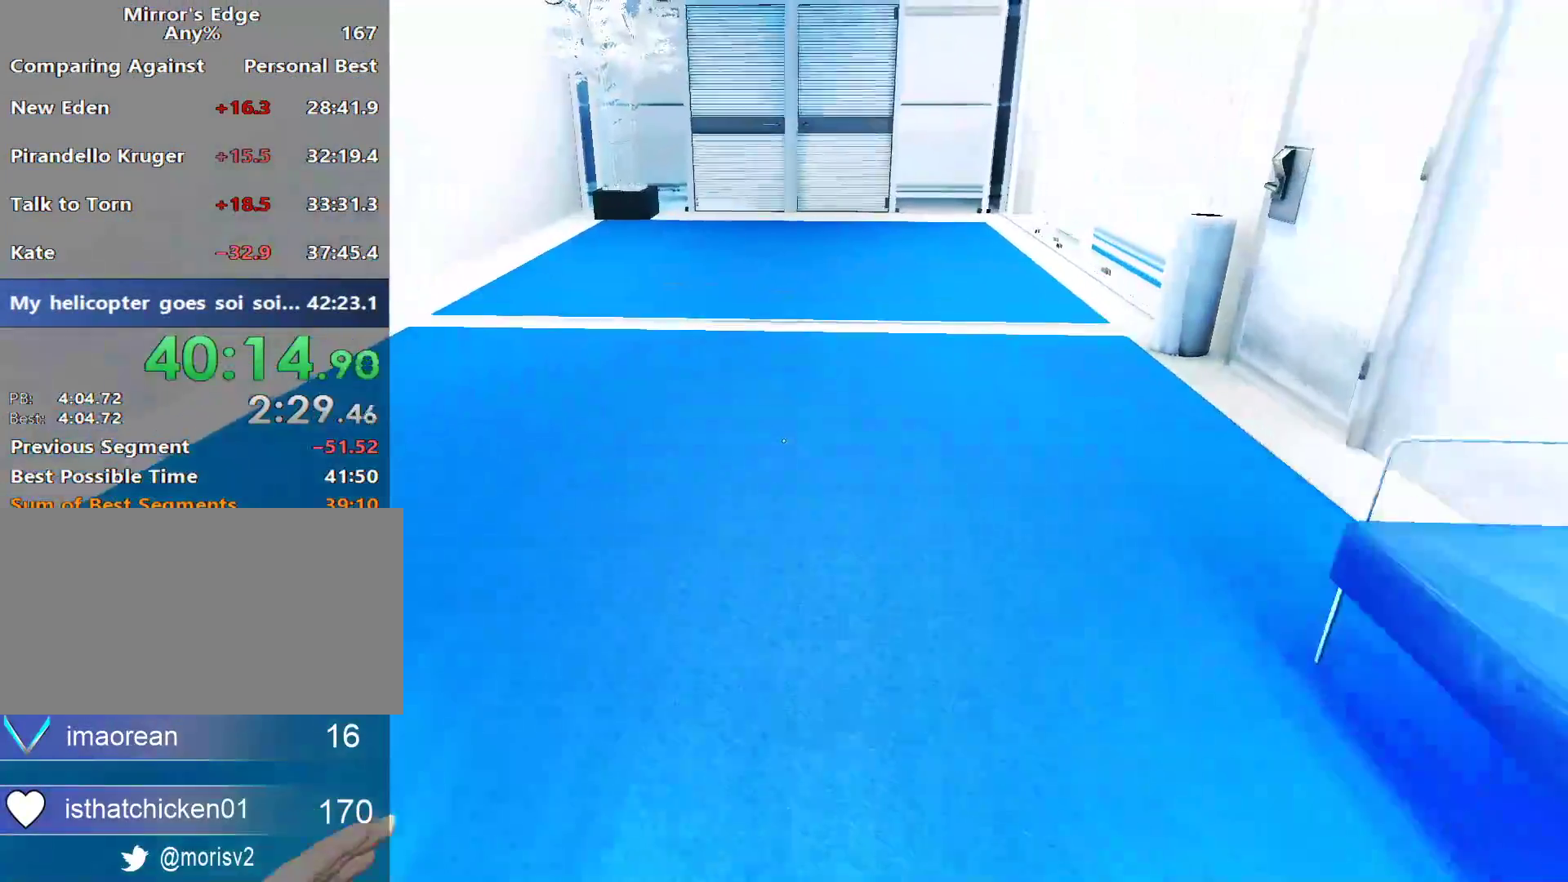
{"keys": ["w"], "mouse": [], "events": []}
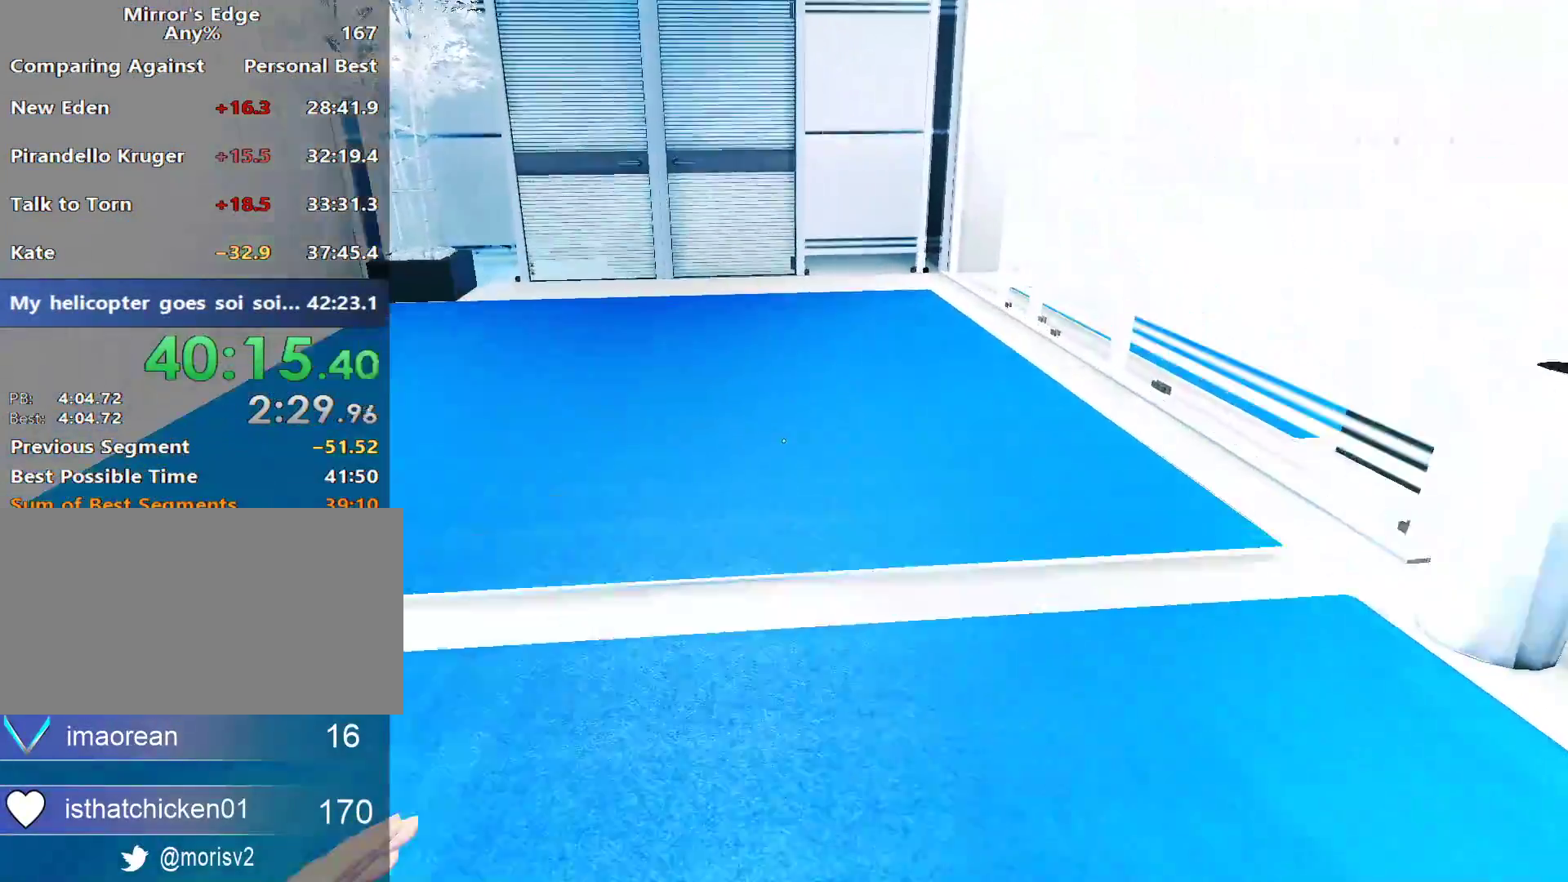
{"keys": ["w"], "mouse": [], "events": []}
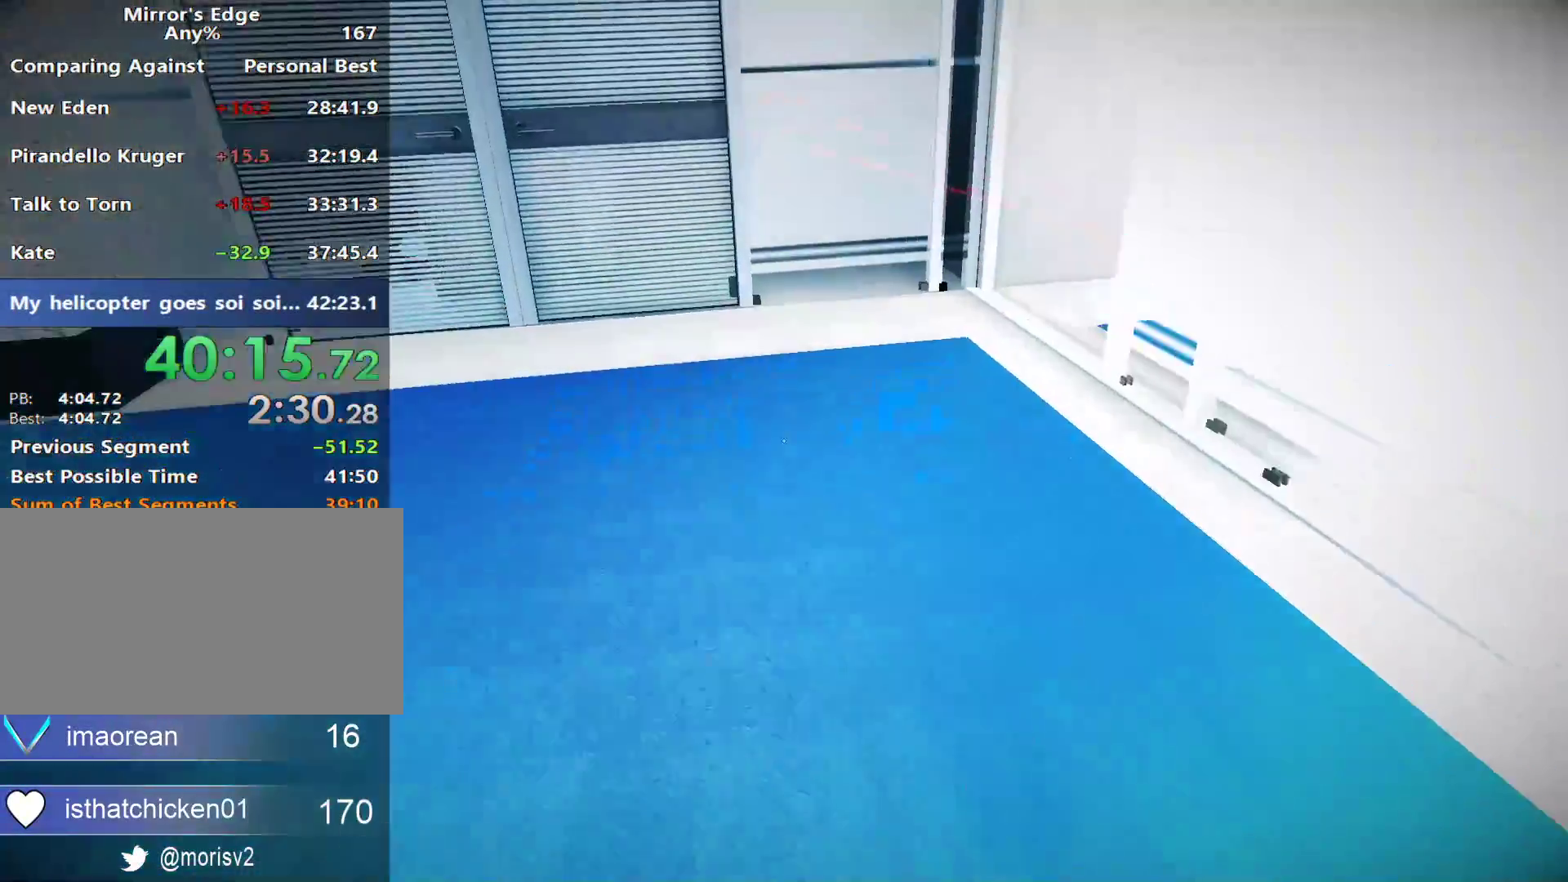
{"keys": ["w"], "mouse": [], "events": []}
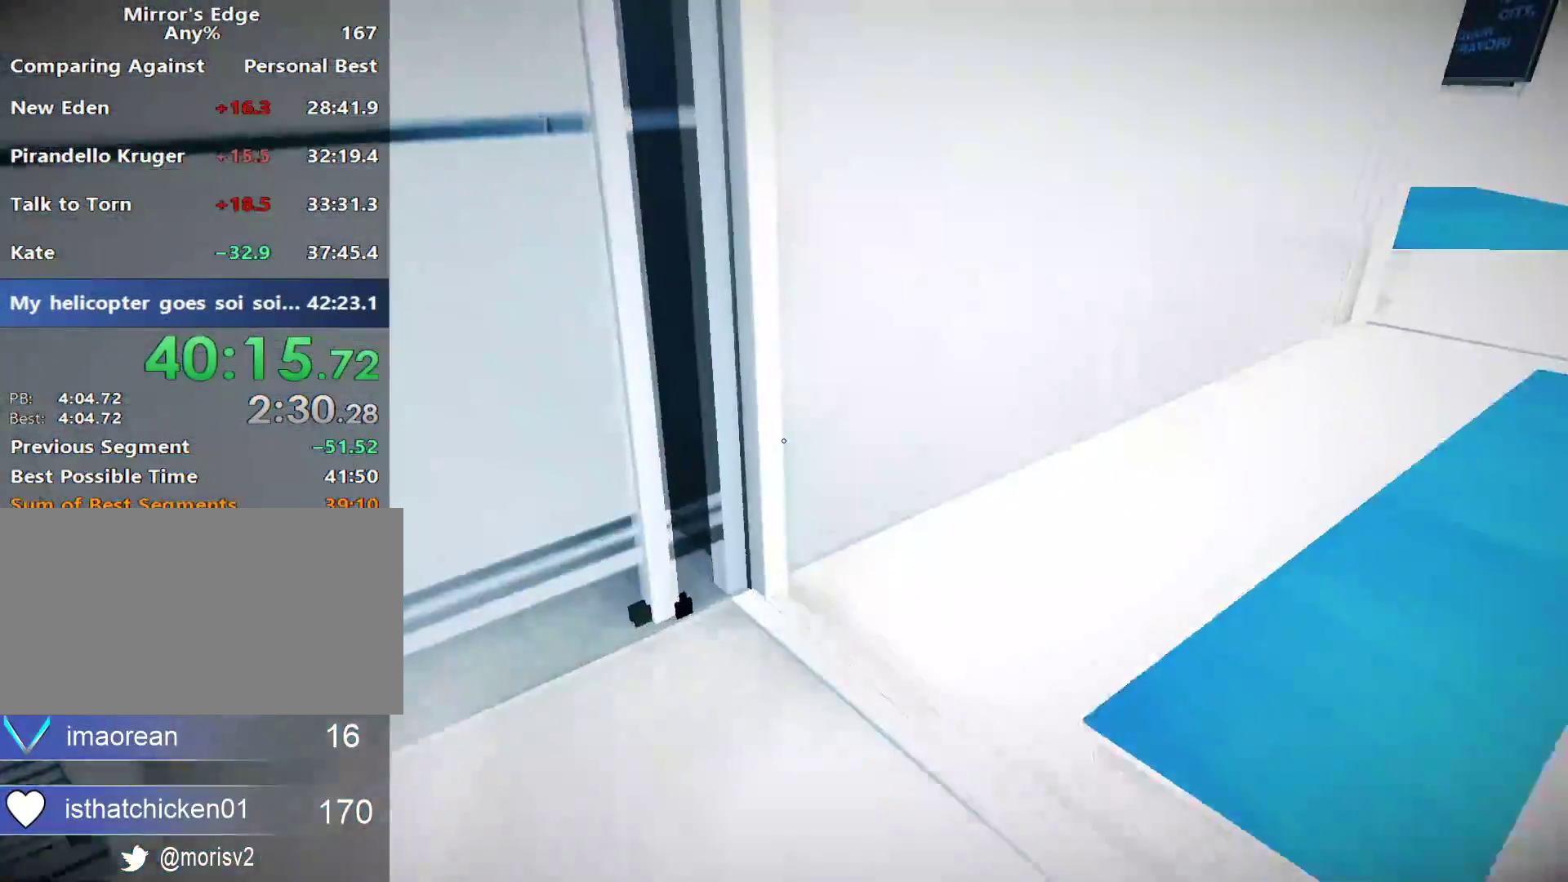
{"keys": ["a", "w"], "mouse": []}
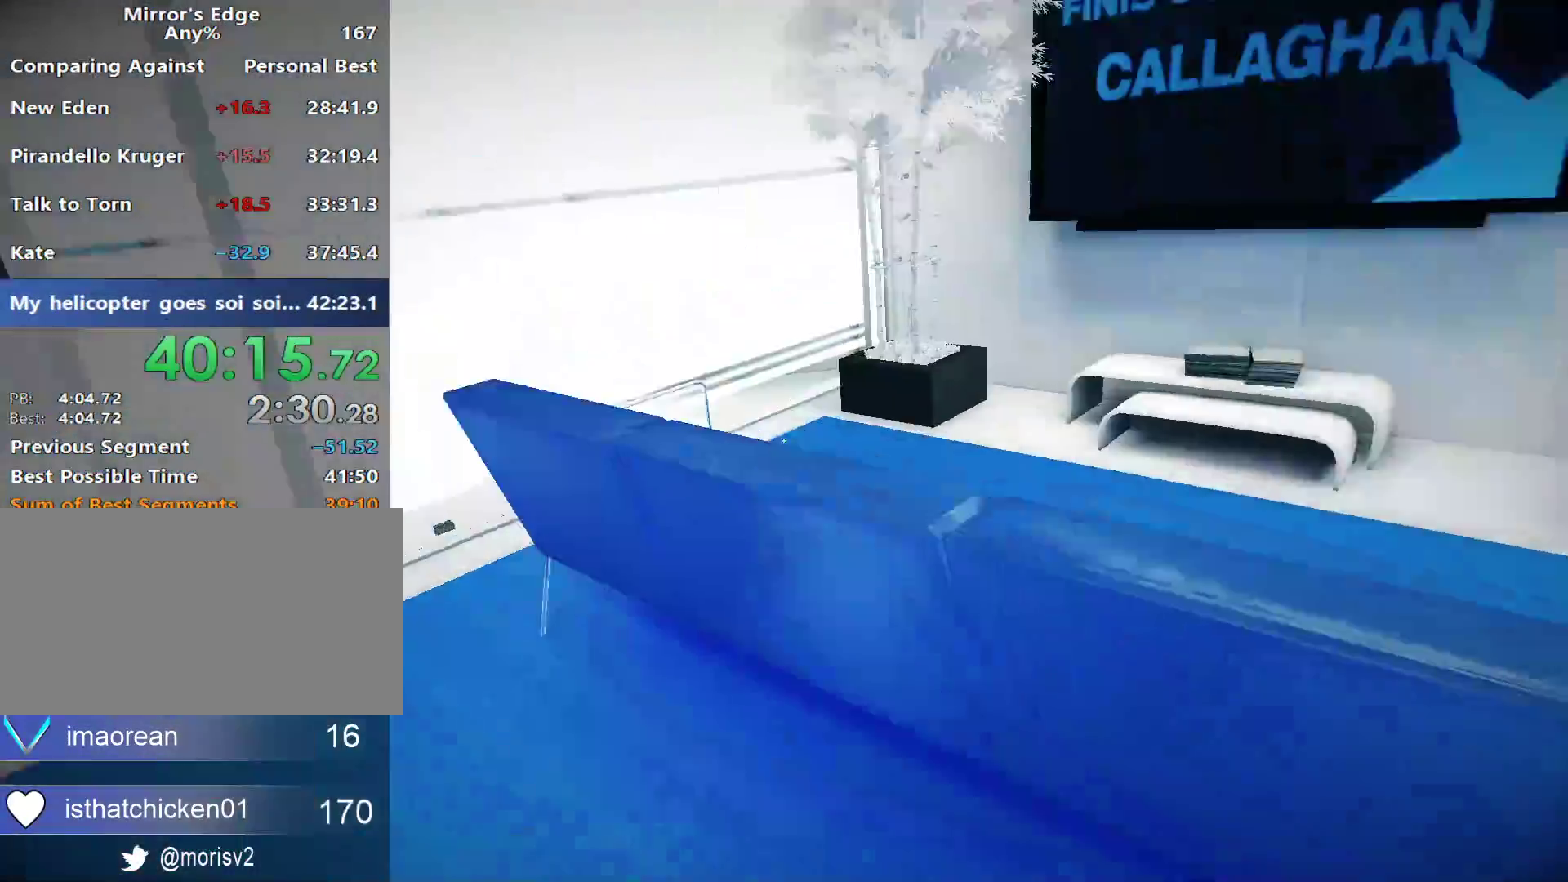
{"keys": ["w"], "mouse": [], "events": [[67, "w", "up"], [117, "space", "down"], [200, "space", "up"], [200, "w", "down"], [250, "a", "up"]]}
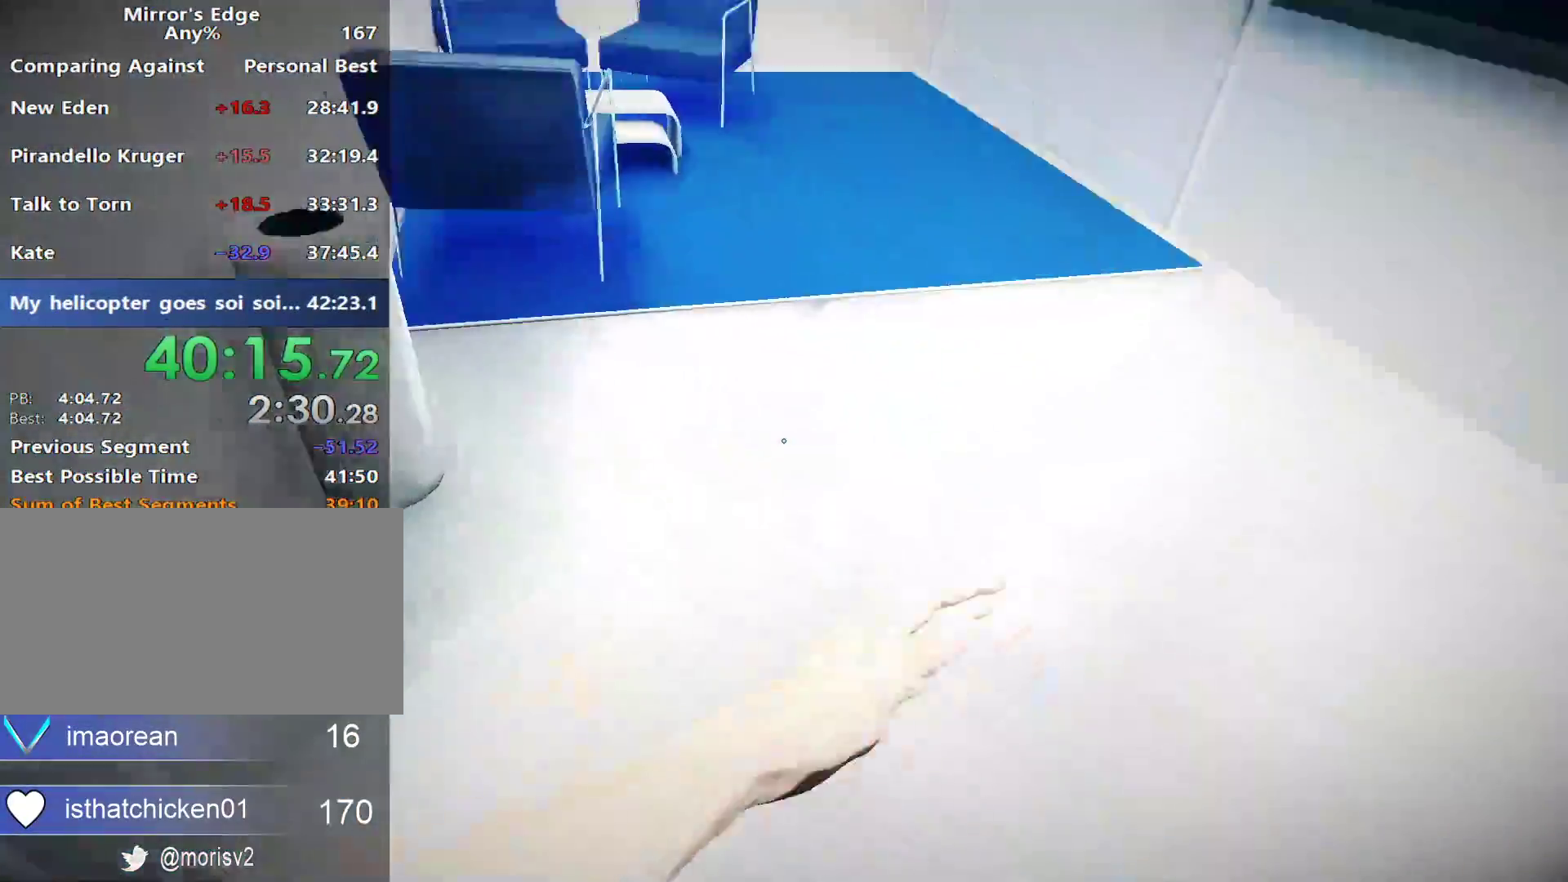
{"keys": ["w"], "mouse": []}
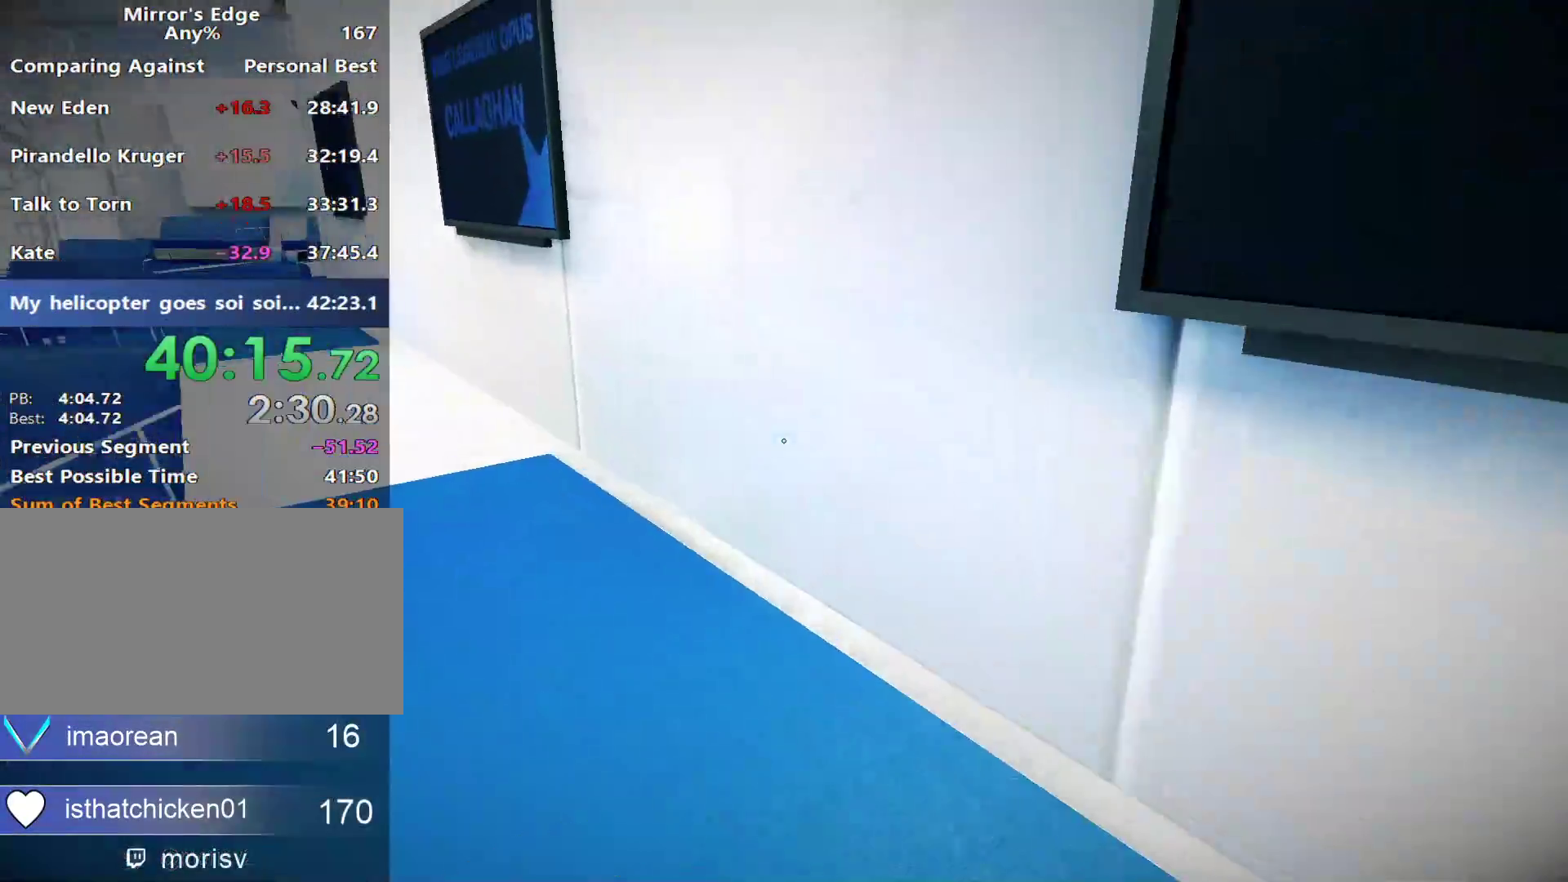
{"keys": ["w"], "mouse": []}
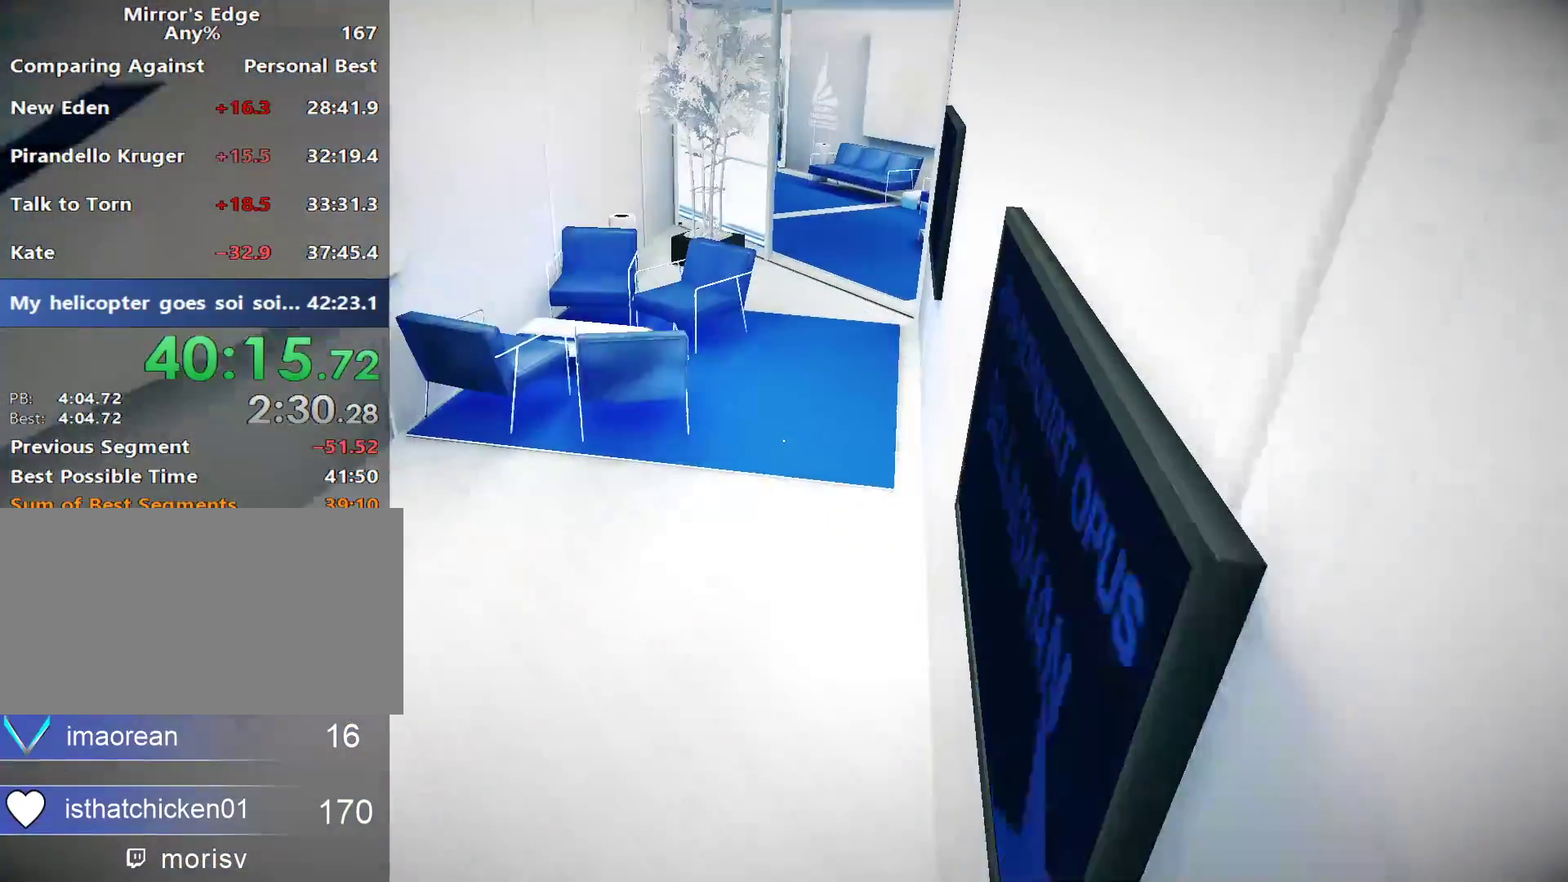
{"keys": ["w"], "mouse": [], "events": []}
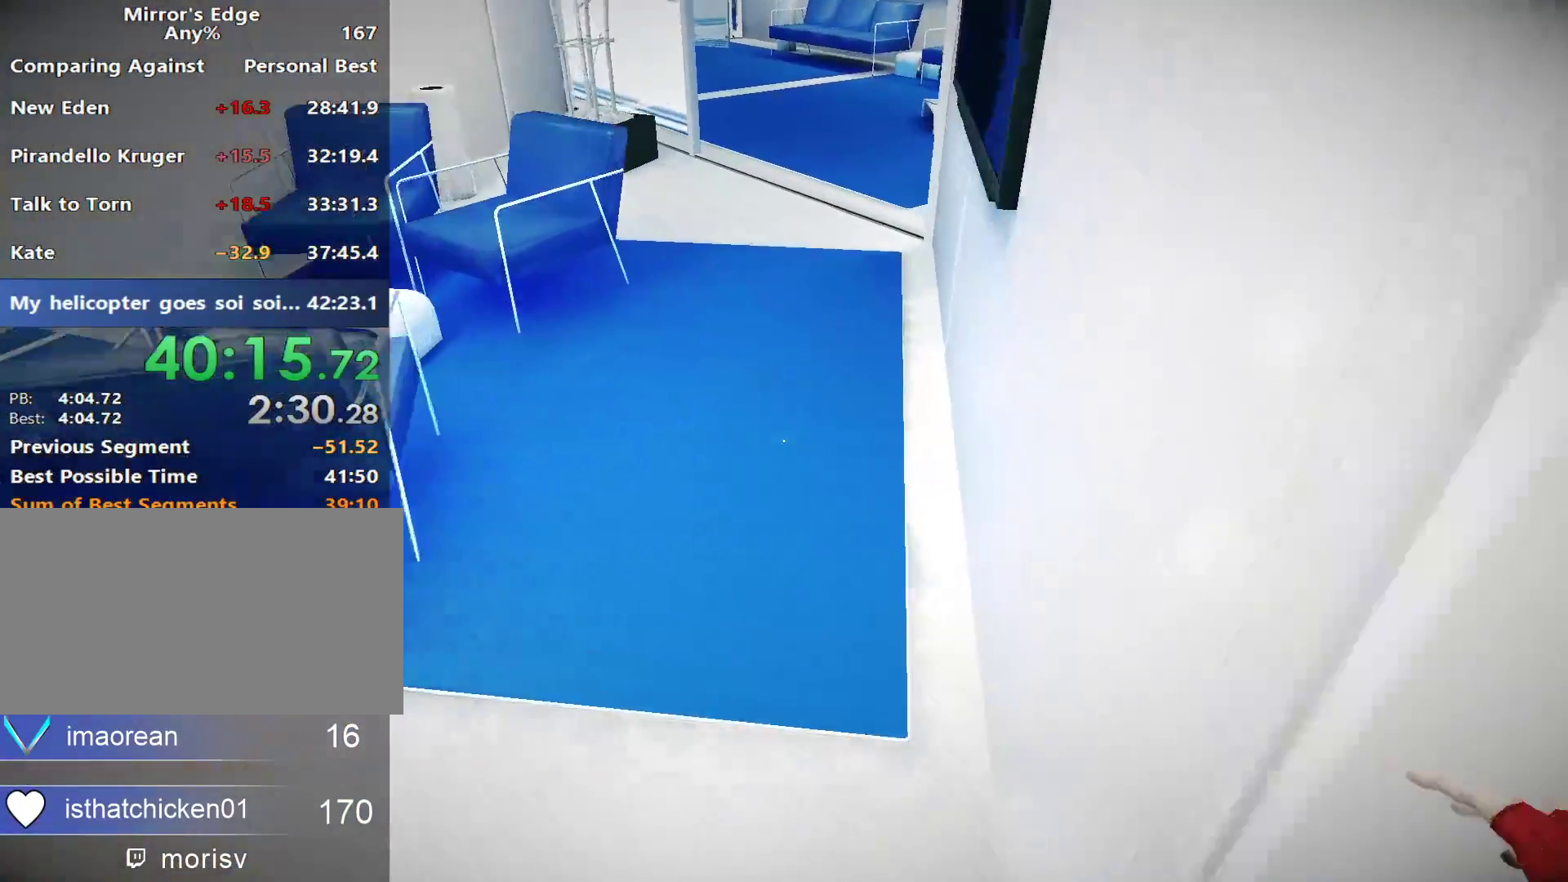
{"keys": ["w"], "mouse": [], "events": []}
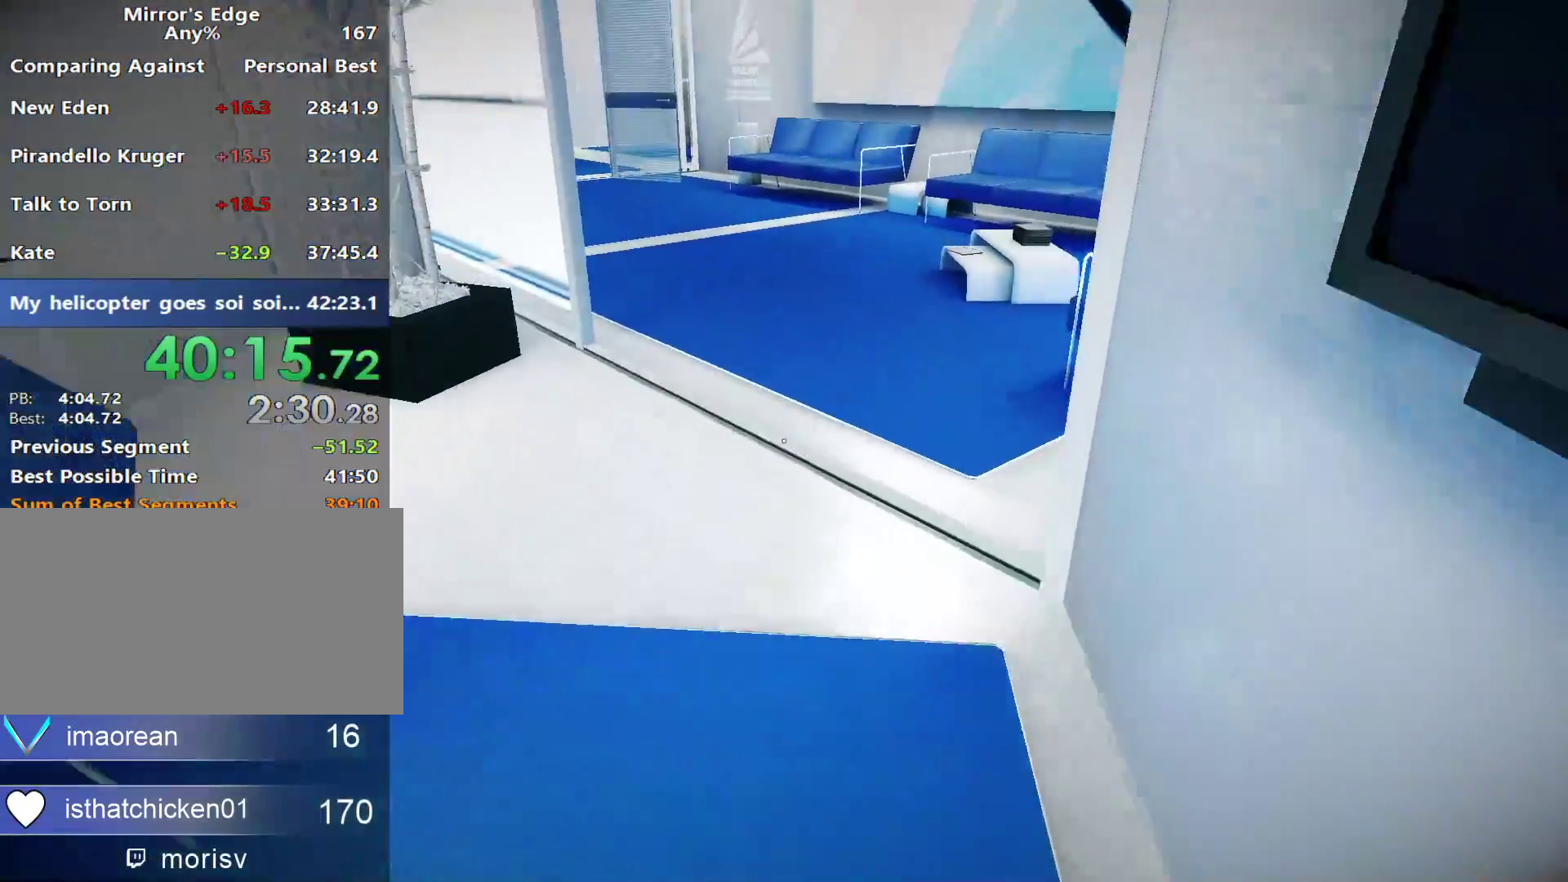
{"keys": ["w"], "mouse": []}
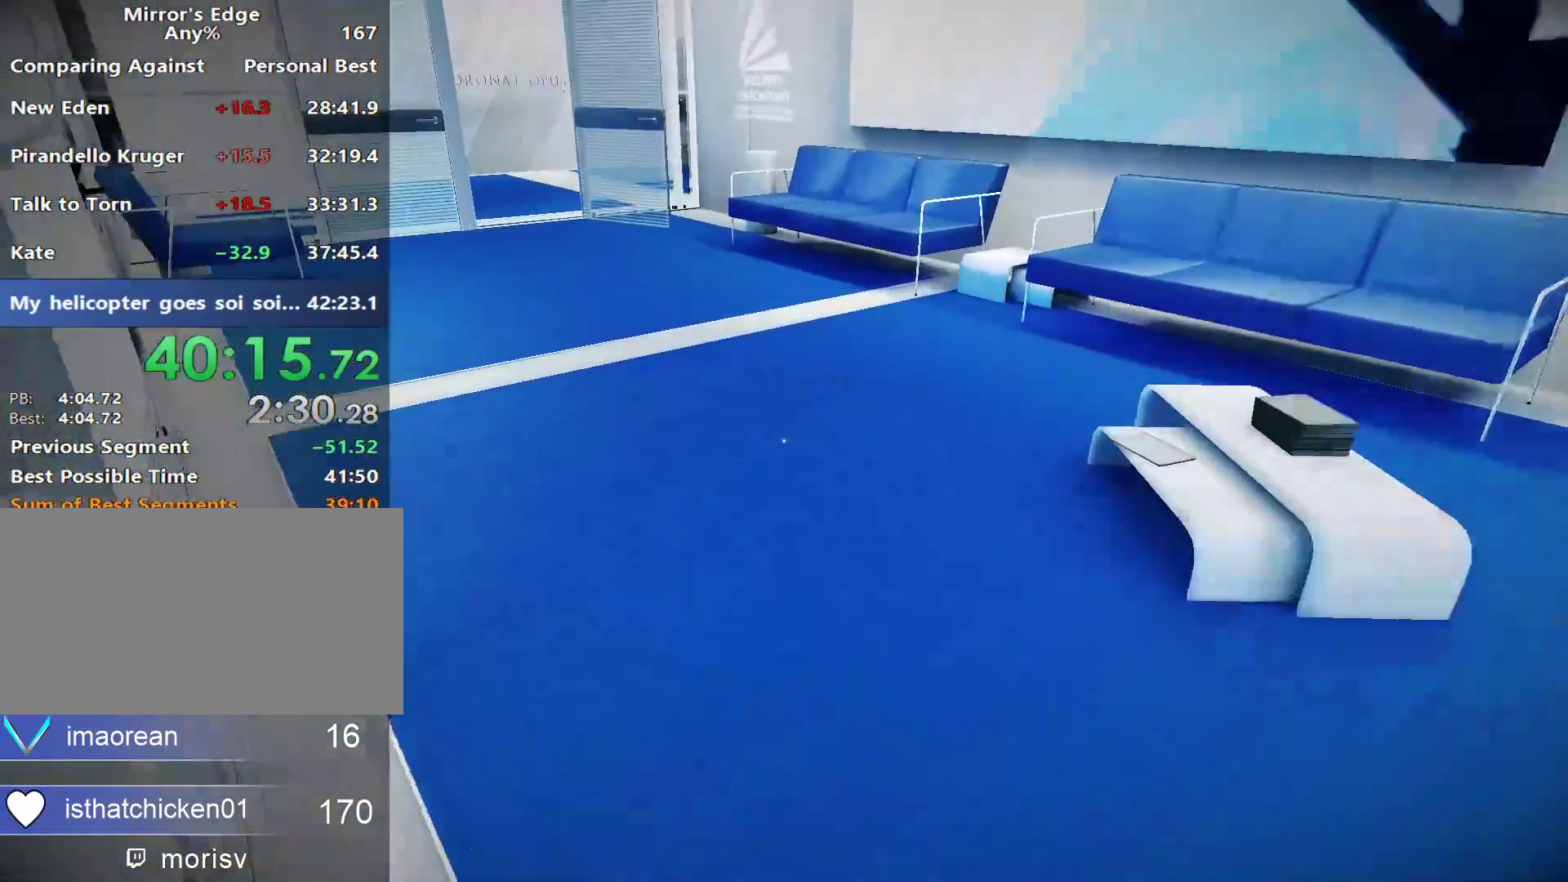
{"keys": ["w"], "mouse": [], "events": []}
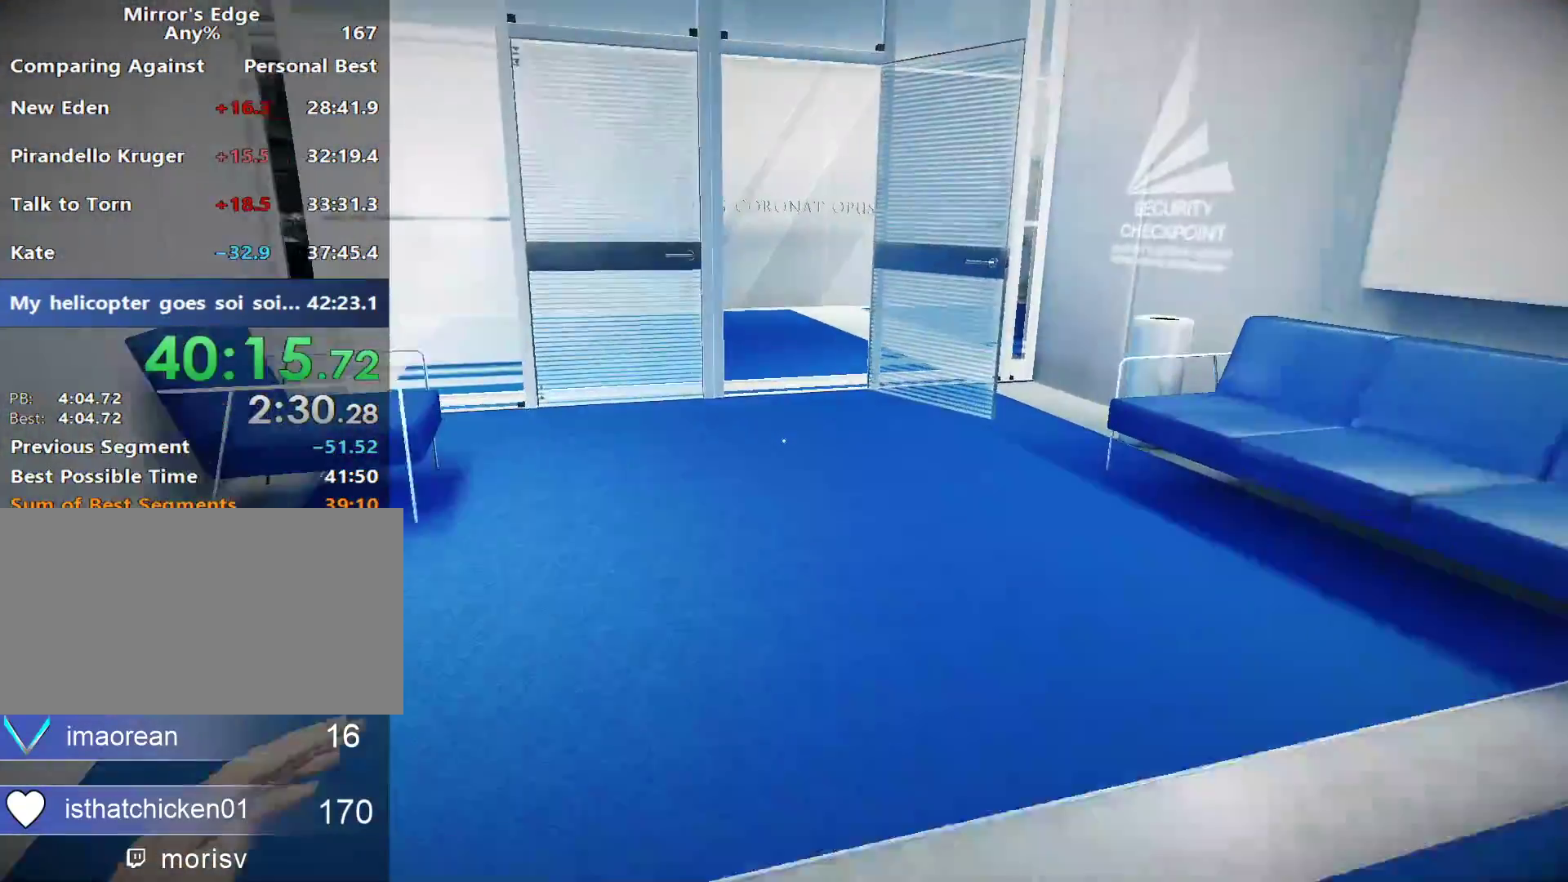
{"keys": ["w"], "mouse": [], "events": []}
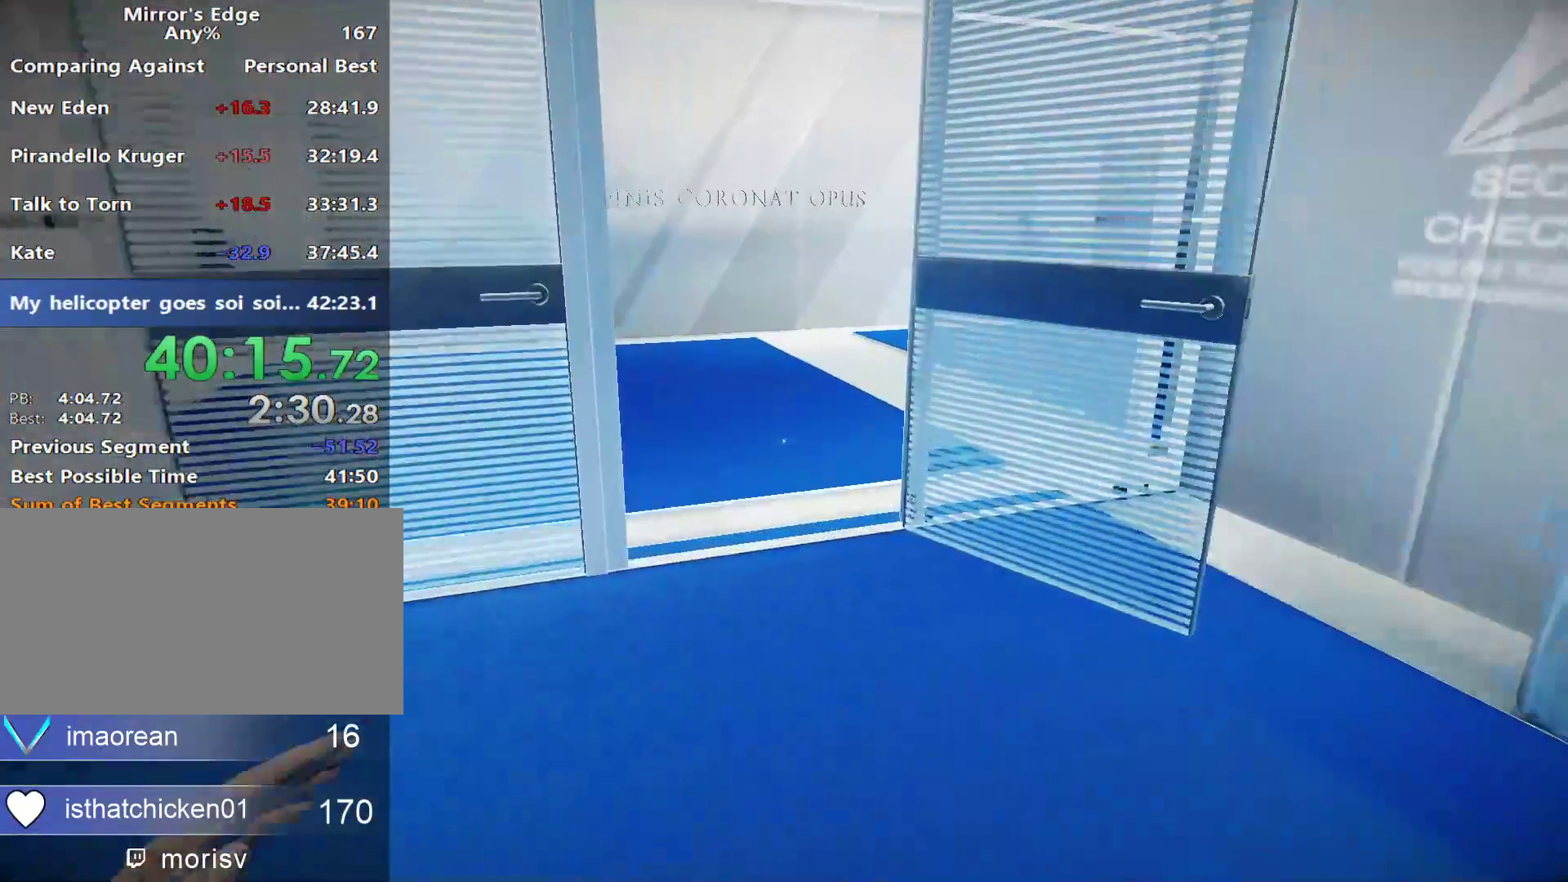
{"keys": ["w"], "mouse": [], "events": []}
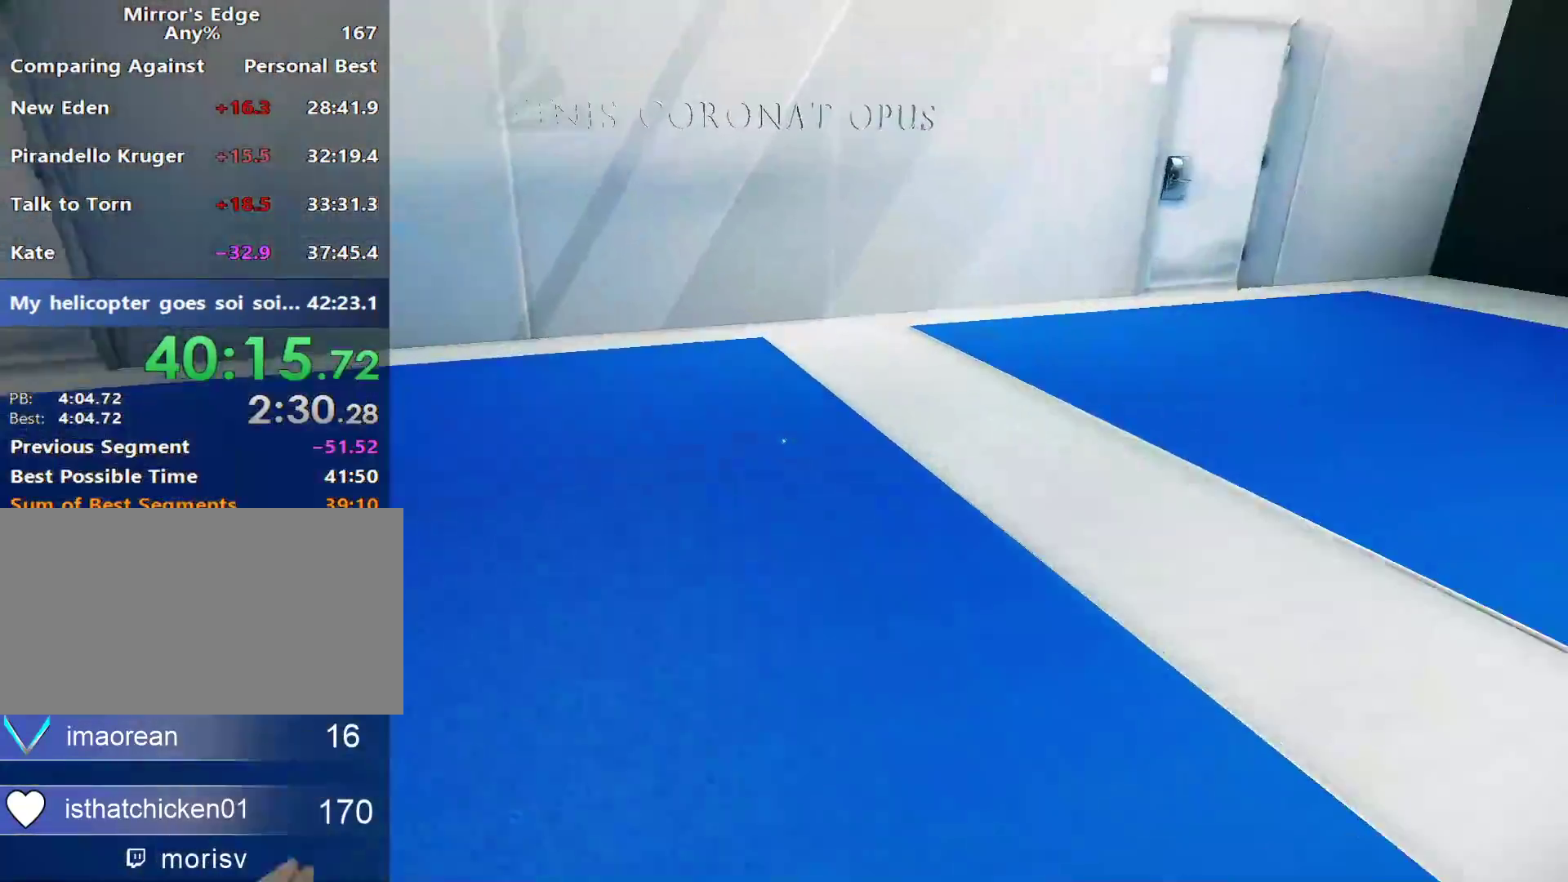
{"keys": ["w"], "mouse": [], "events": [[200, "d", "down"], [200, "w", "up"], [250, "space", "down"], [350, "space", "up"], [350, "w", "down"], [400, "d", "up"]]}
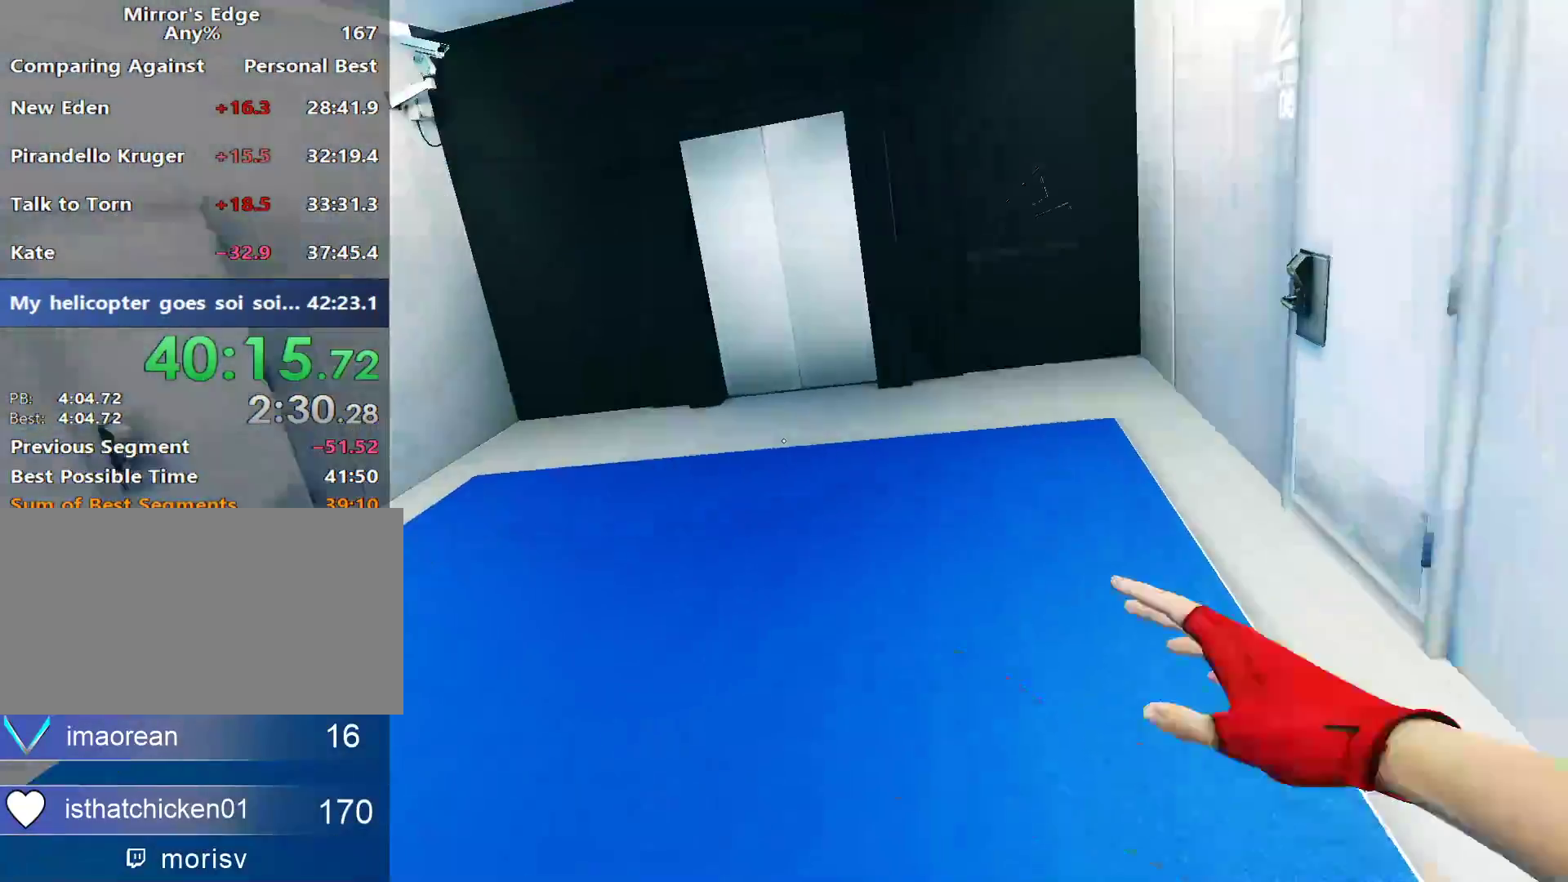
{"keys": ["w"], "mouse": [], "events": []}